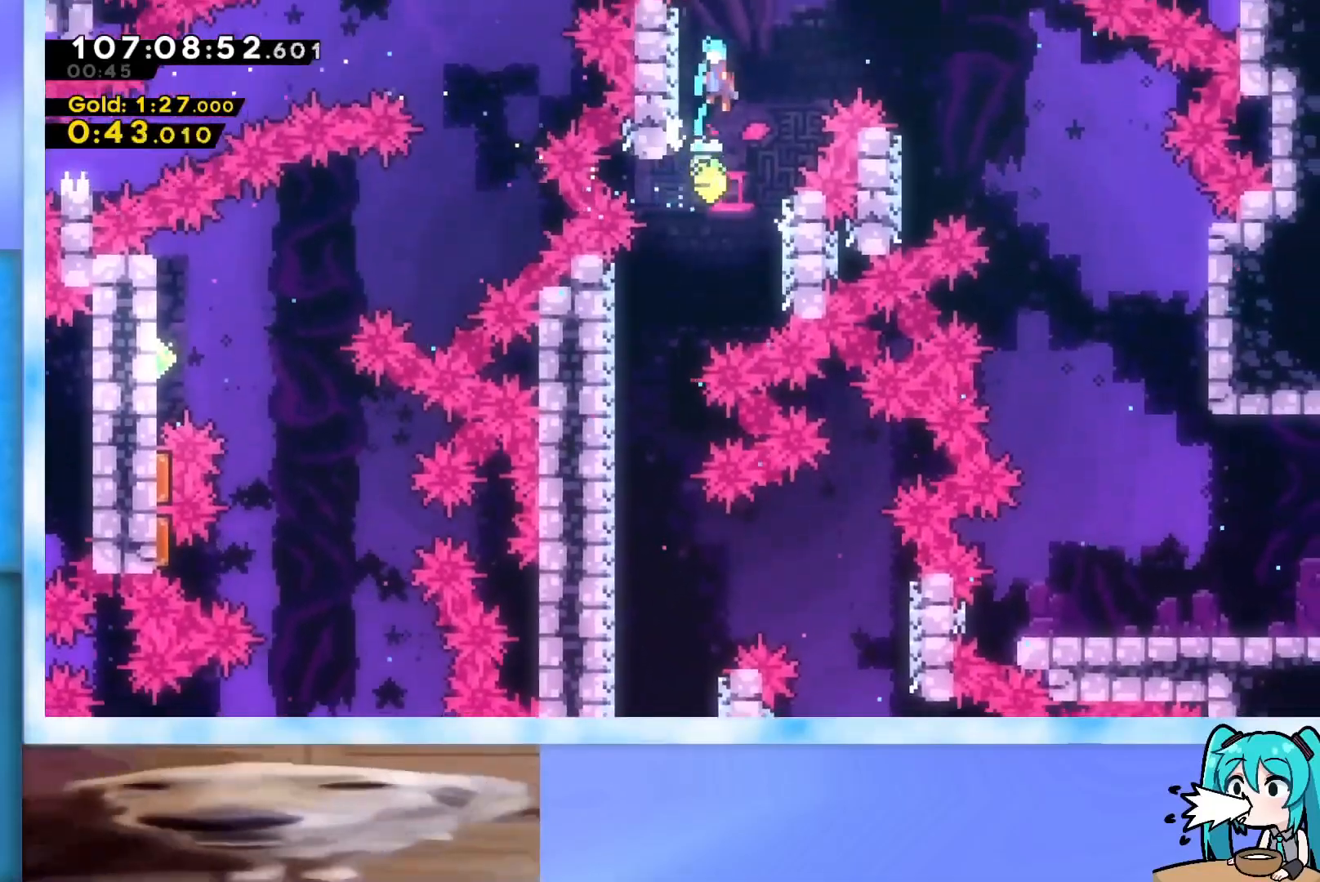
Gameplay with keyboard; each line is a JSON object with the keys held at the frame after it. "events" lists presses ("down") and releases ("up") of "dash", "demo", "down", "grab", "j2", "jump", "left", "pause", "right" and "up" between this image and that frame as [ms after this image, input, new state], when the widget could be followed in between. No other keys are recorded. Mouse input is not recorded. Key names are as the overlay labels them; some are game actions (e.g. jump) rather than physical keys.
{"keys": ["jump", "right"], "events": [[67, "left", "down"], [100, "jump", "up"], [334, "jump", "down"], [334, "left", "up"], [334, "right", "down"]]}
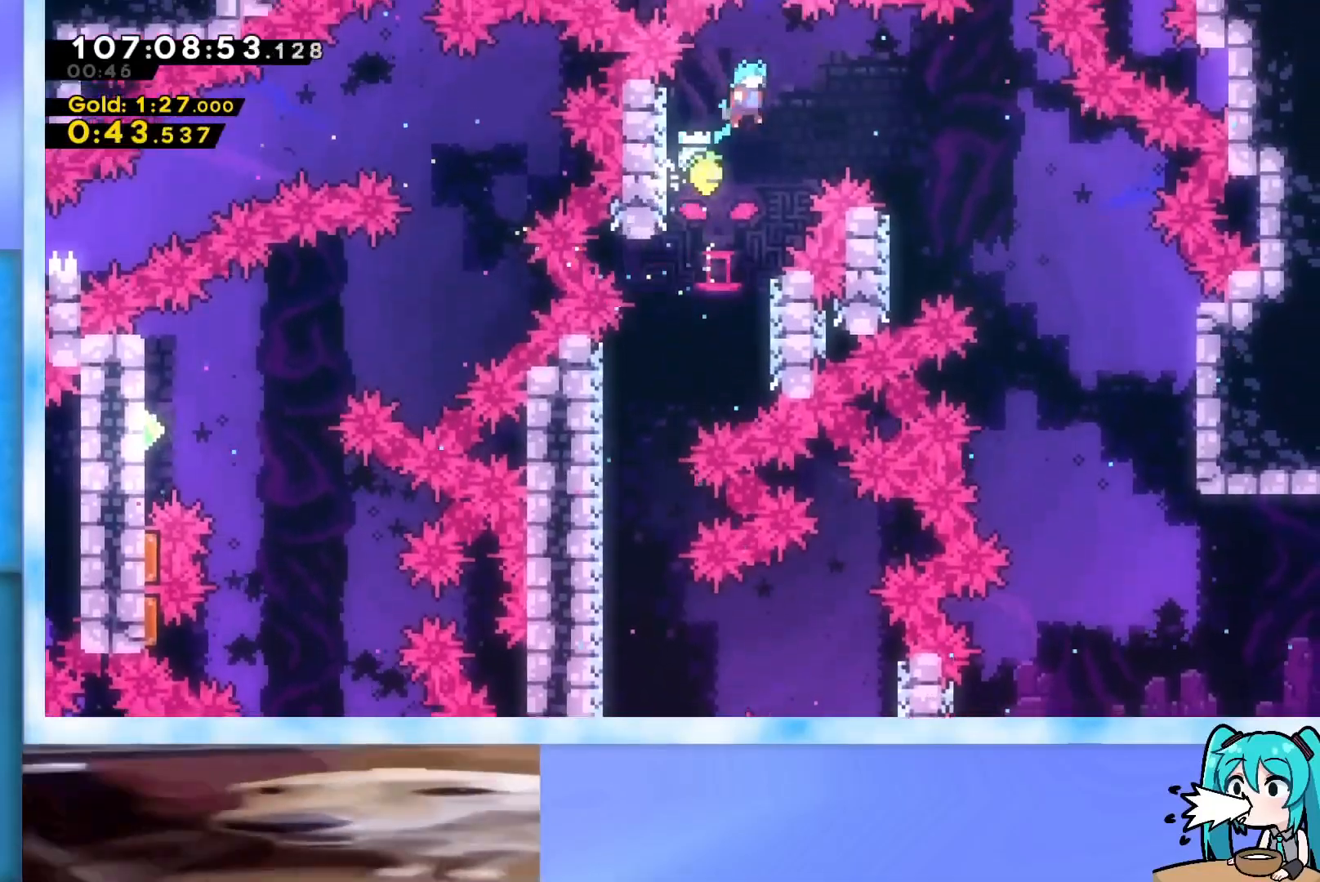
{"keys": ["left"], "events": [[351, "jump", "up"], [401, "right", "up"], [451, "left", "down"]]}
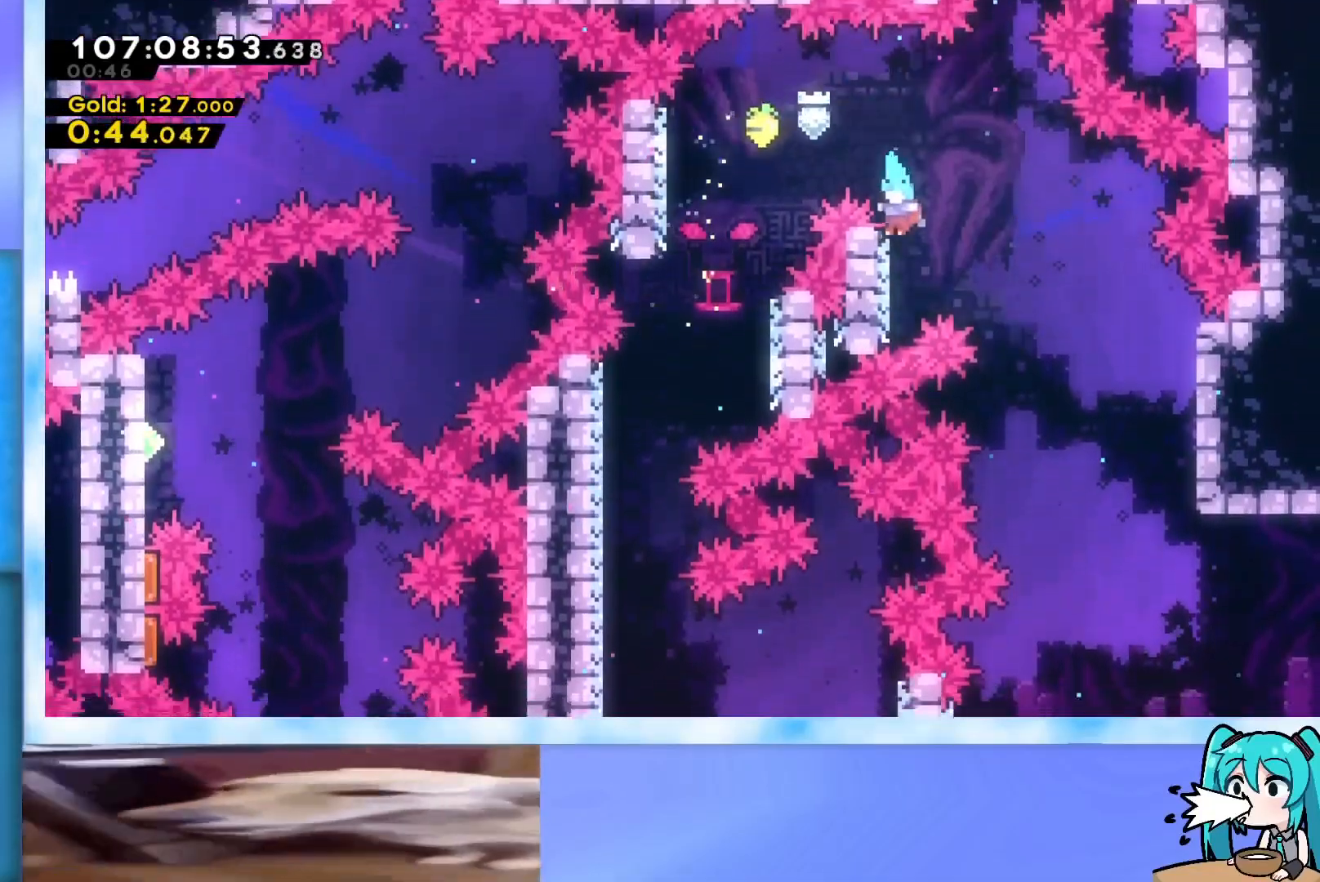
{"keys": ["right"], "events": [[83, "jump", "down"], [83, "left", "up"], [83, "right", "down"], [183, "jump", "up"]]}
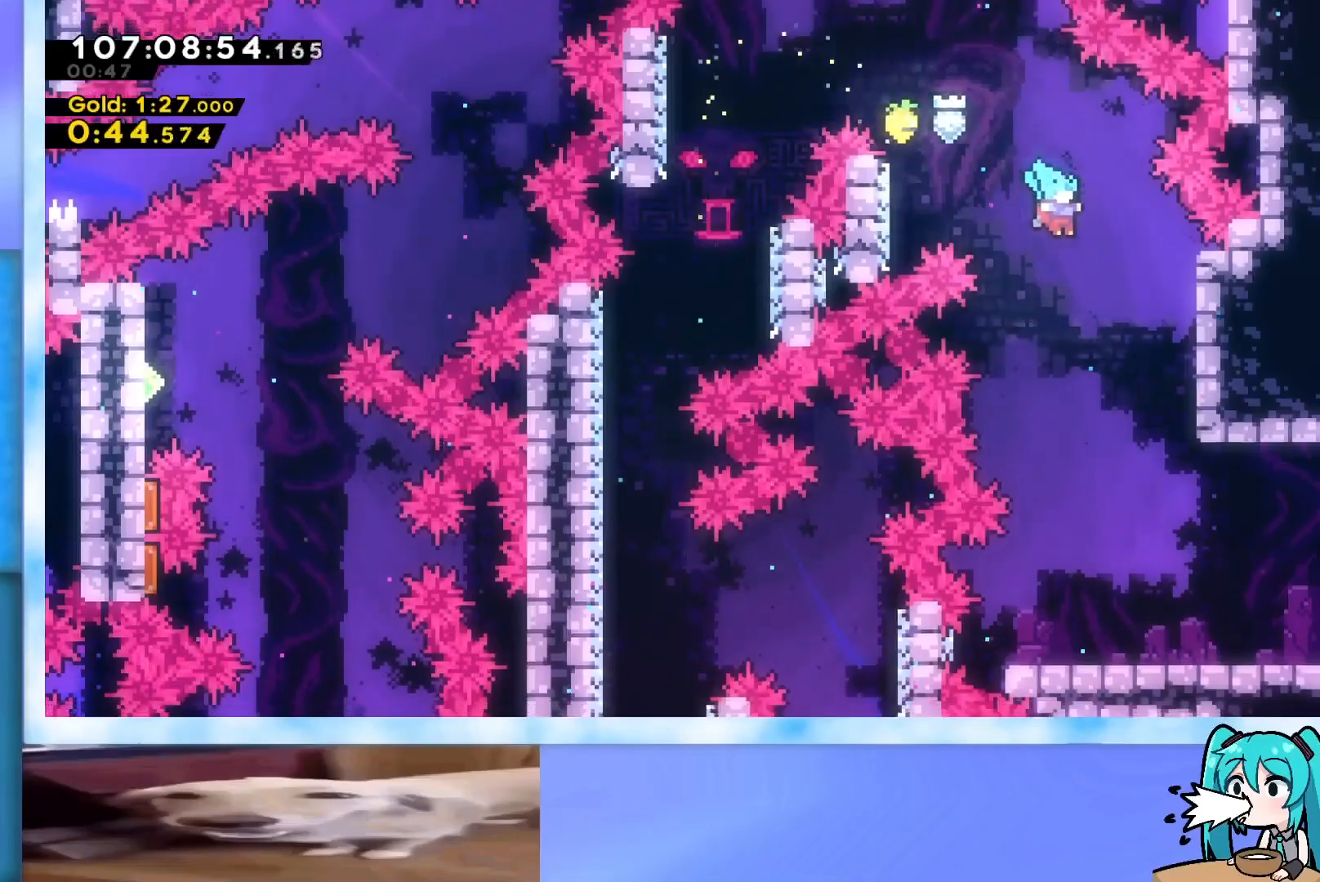
{"keys": ["right"], "events": [[101, "right", "up"], [301, "right", "down"]]}
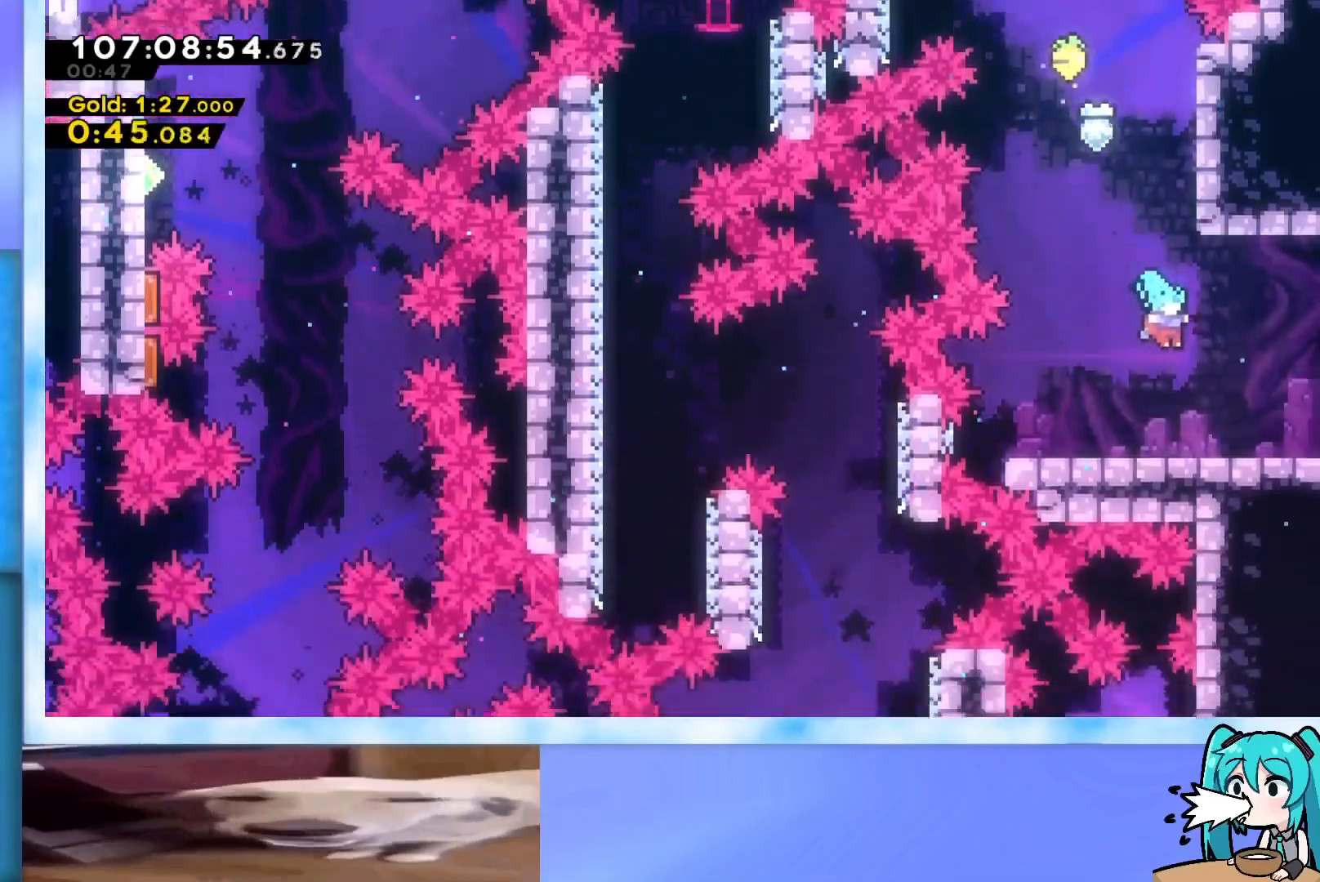
{"keys": ["dash", "jump", "right"], "events": [[217, "dash", "down"], [267, "jump", "down"]]}
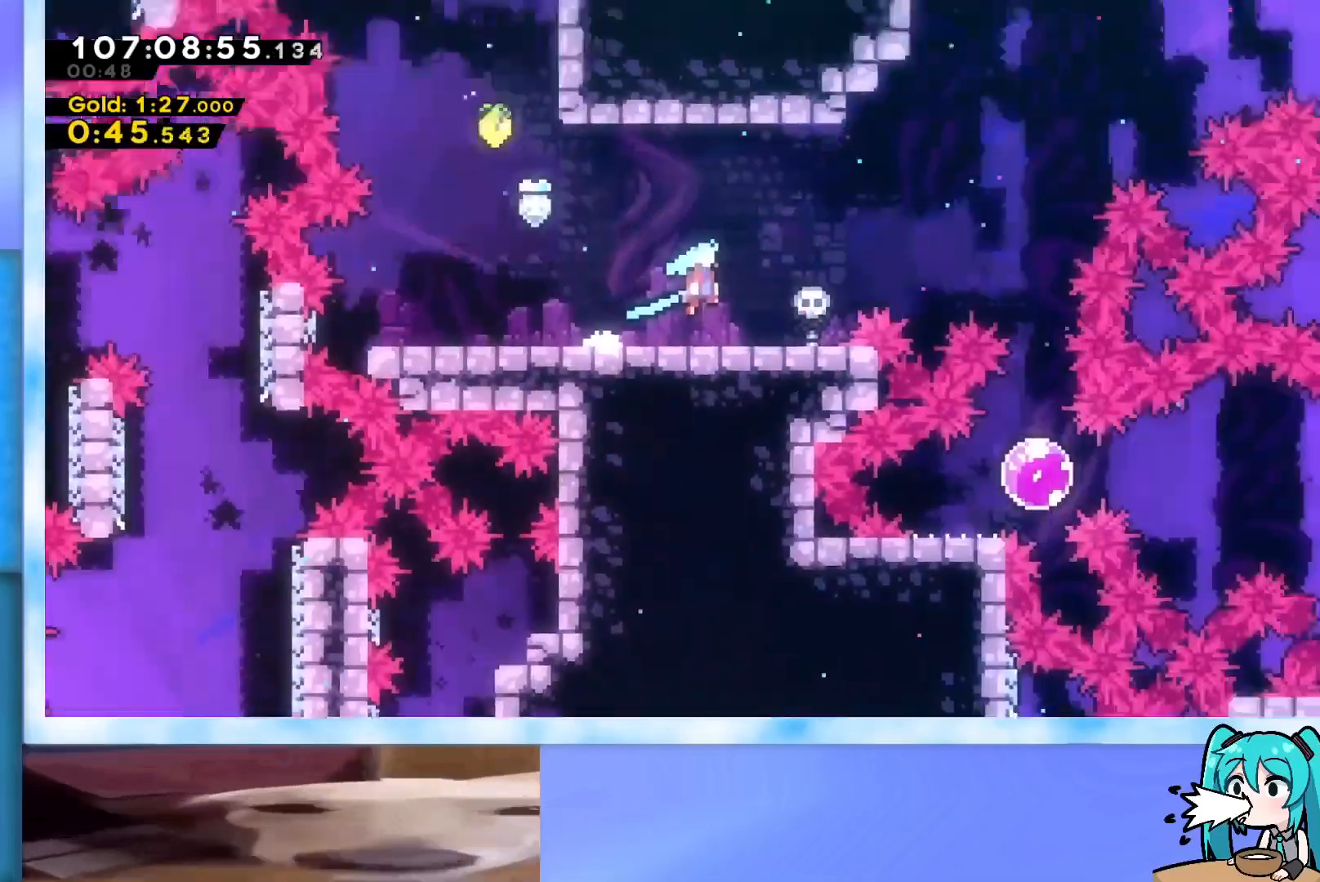
{"keys": ["dash", "jump", "right"], "events": []}
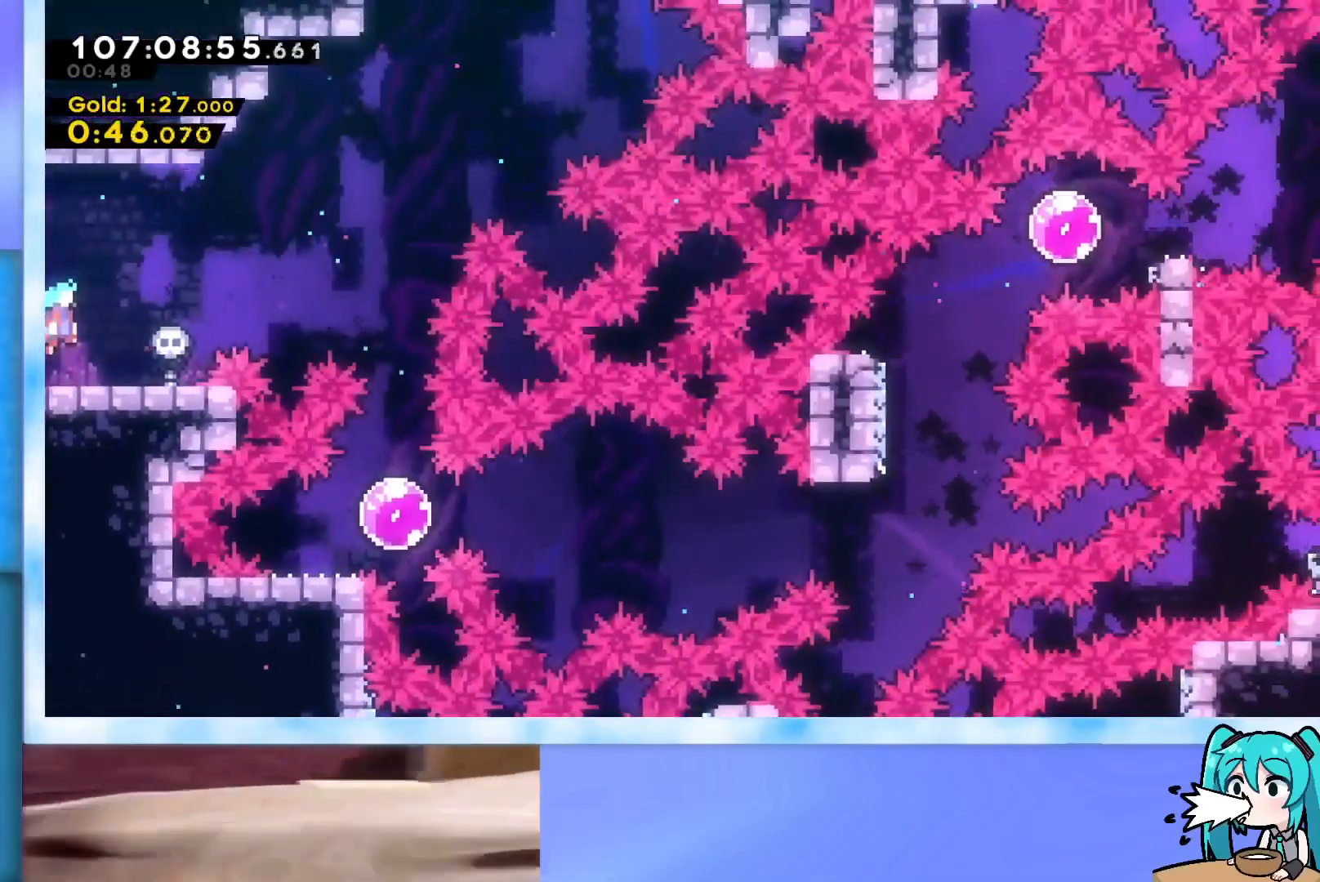
{"keys": ["down"], "events": [[384, "dash", "up"], [434, "jump", "up"], [434, "right", "up"], [484, "down", "down"]]}
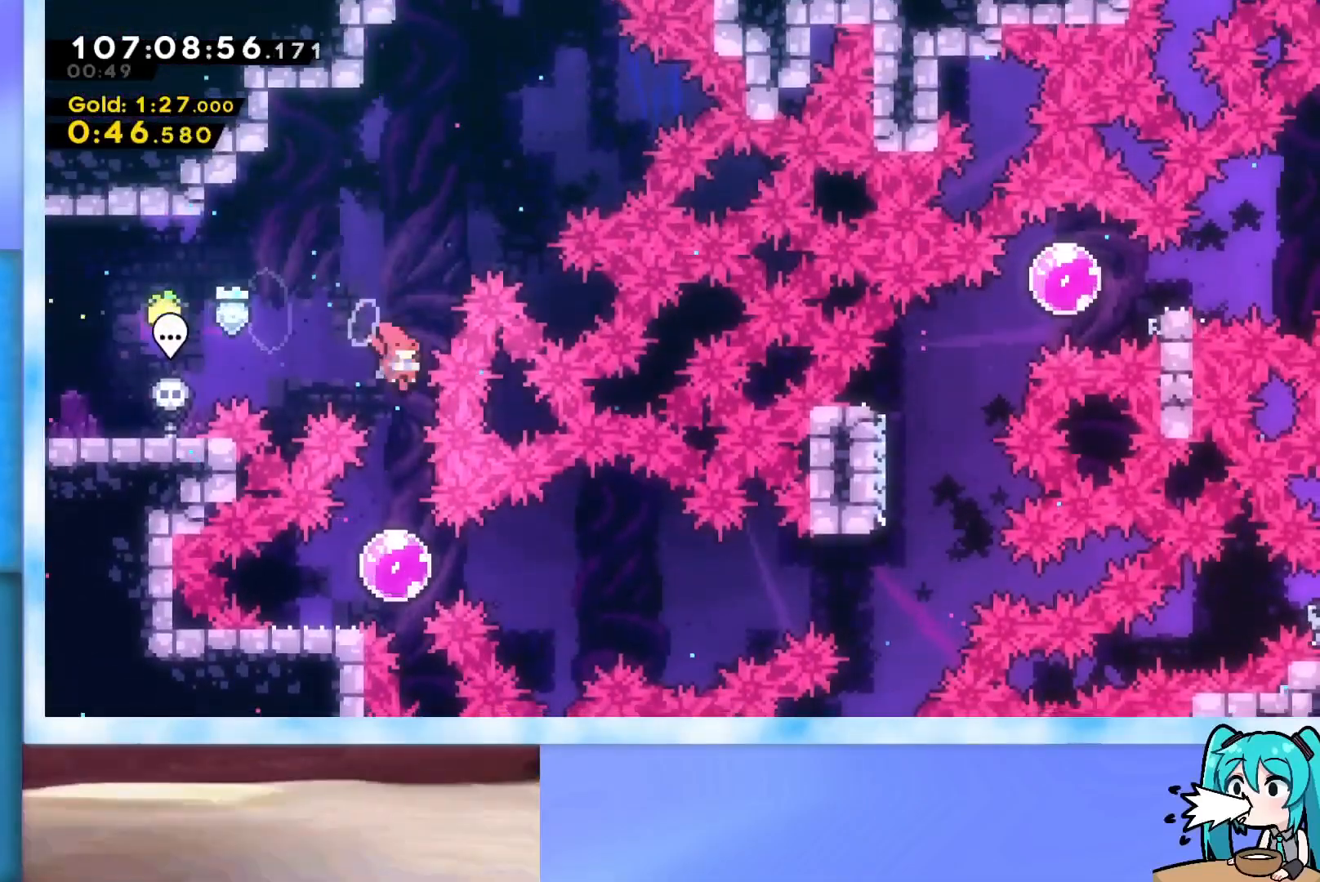
{"keys": ["jump", "right"], "events": [[34, "dash", "down"], [217, "dash", "up"], [217, "down", "up"], [267, "dash", "down"], [267, "down", "down"], [267, "left", "down"], [401, "dash", "up"], [401, "down", "up"], [401, "left", "up"], [401, "right", "down"], [451, "jump", "down"]]}
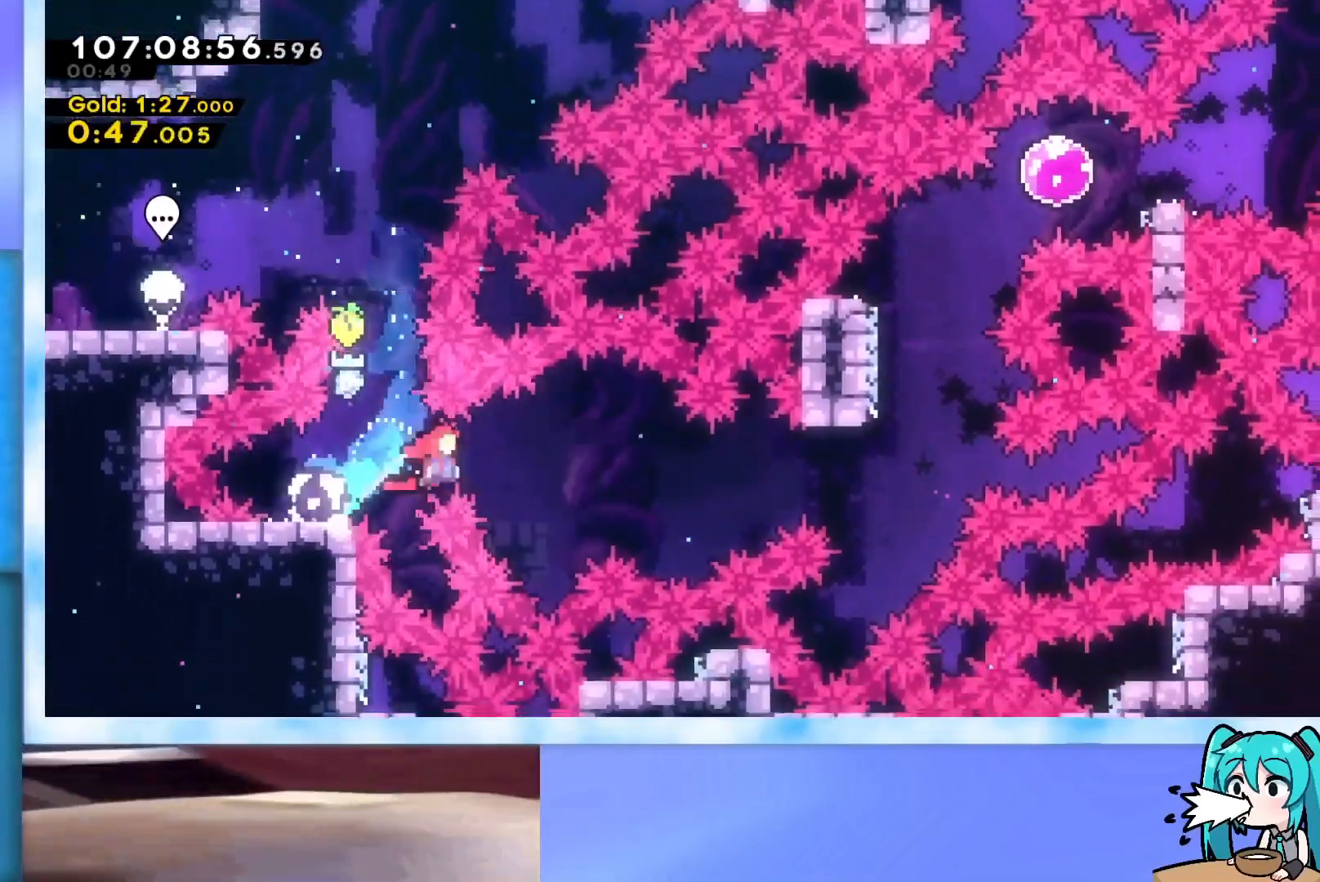
{"keys": ["dash", "up"], "events": [[417, "jump", "up"], [417, "right", "up"], [417, "up", "down"], [467, "dash", "down"]]}
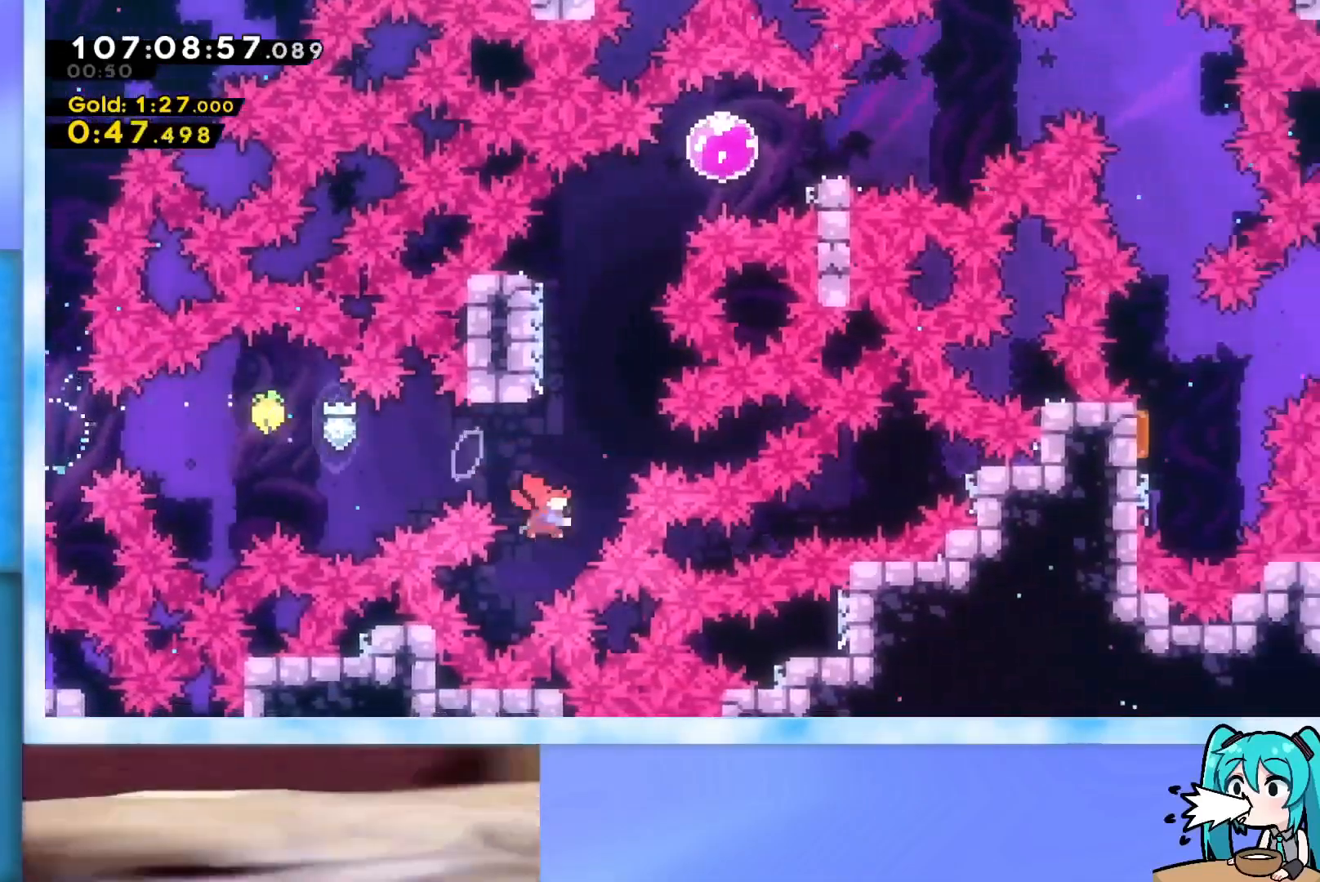
{"keys": ["jump", "right", "up"], "events": [[151, "dash", "up"], [201, "jump", "down"], [334, "right", "down"]]}
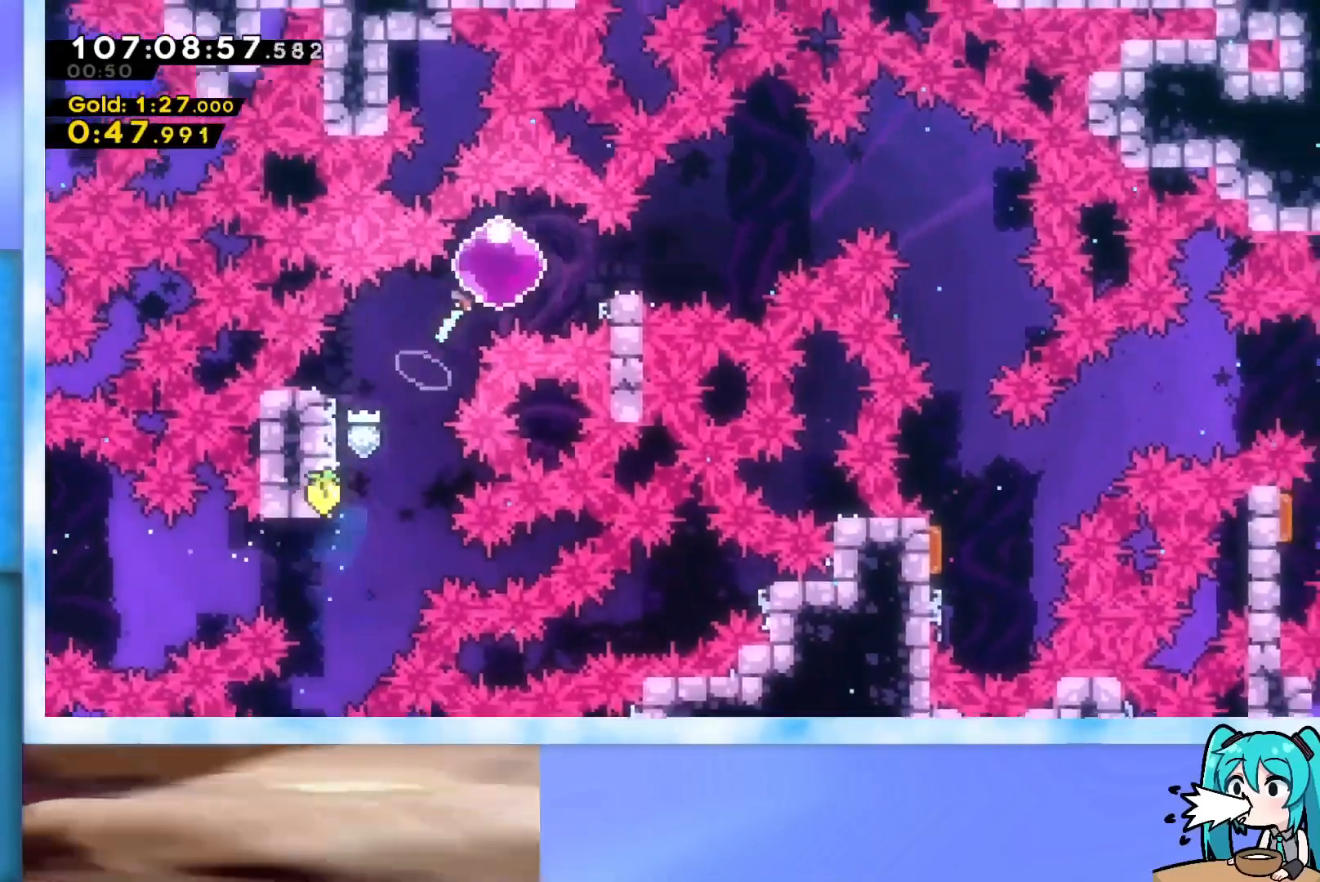
{"keys": ["jump", "right"], "events": [[33, "up", "up"], [67, "jump", "up"], [117, "dash", "down"], [217, "dash", "up"], [300, "jump", "down"]]}
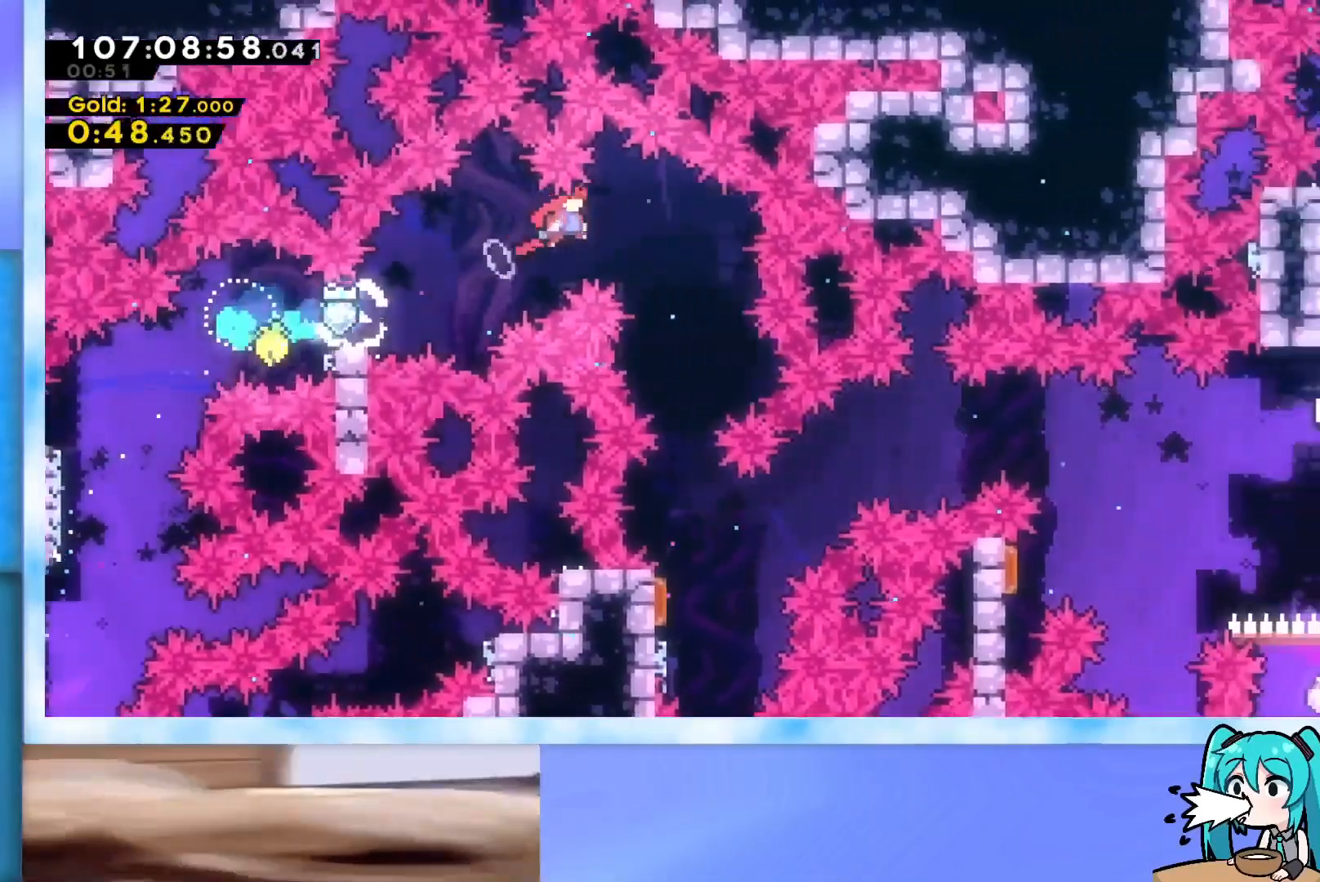
{"keys": ["down"], "events": [[84, "jump", "up"], [134, "down", "down"], [134, "right", "up"], [184, "dash", "down"], [367, "dash", "up"]]}
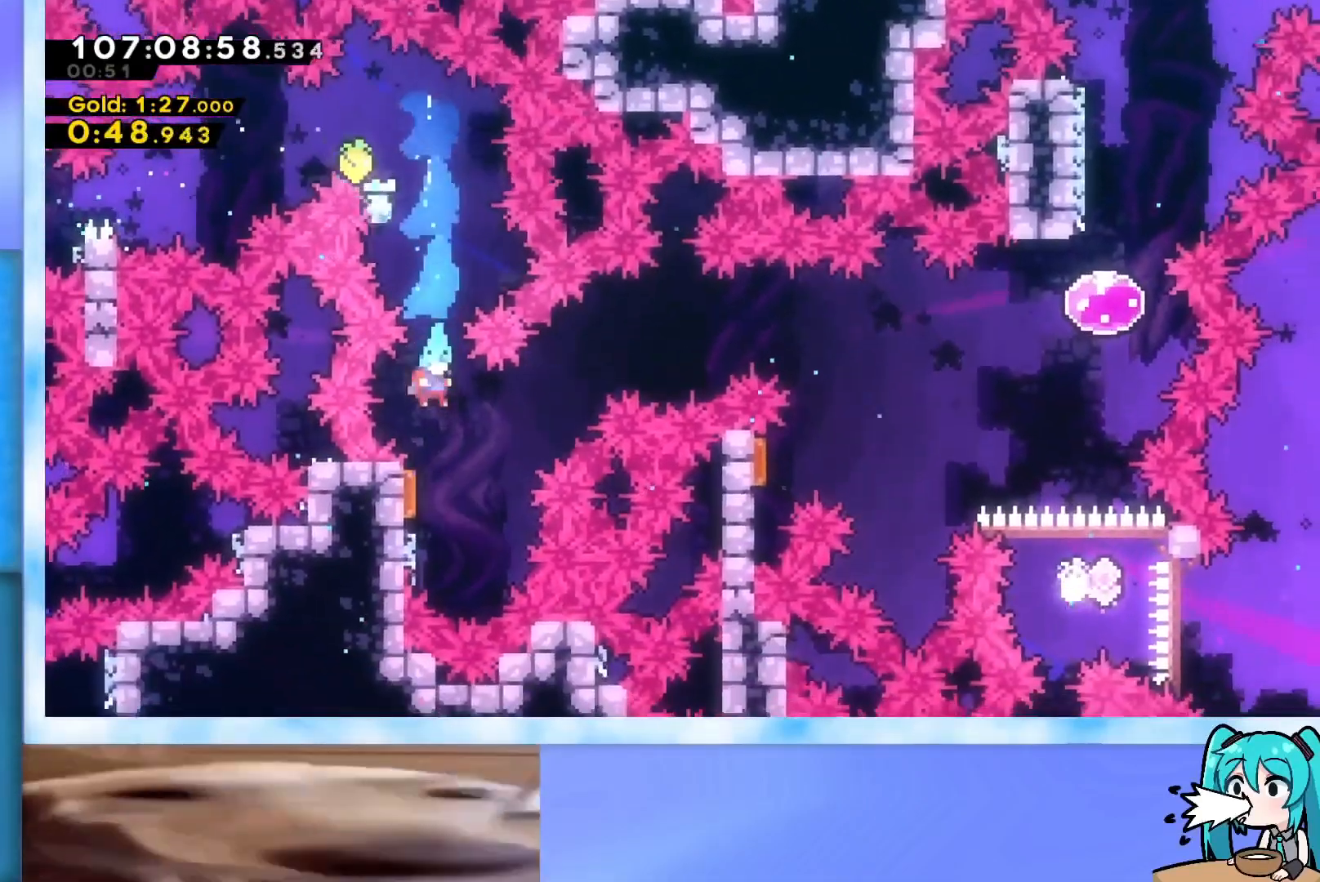
{"keys": ["right"], "events": [[33, "left", "down"], [133, "right", "down"], [183, "left", "up"], [234, "down", "up"]]}
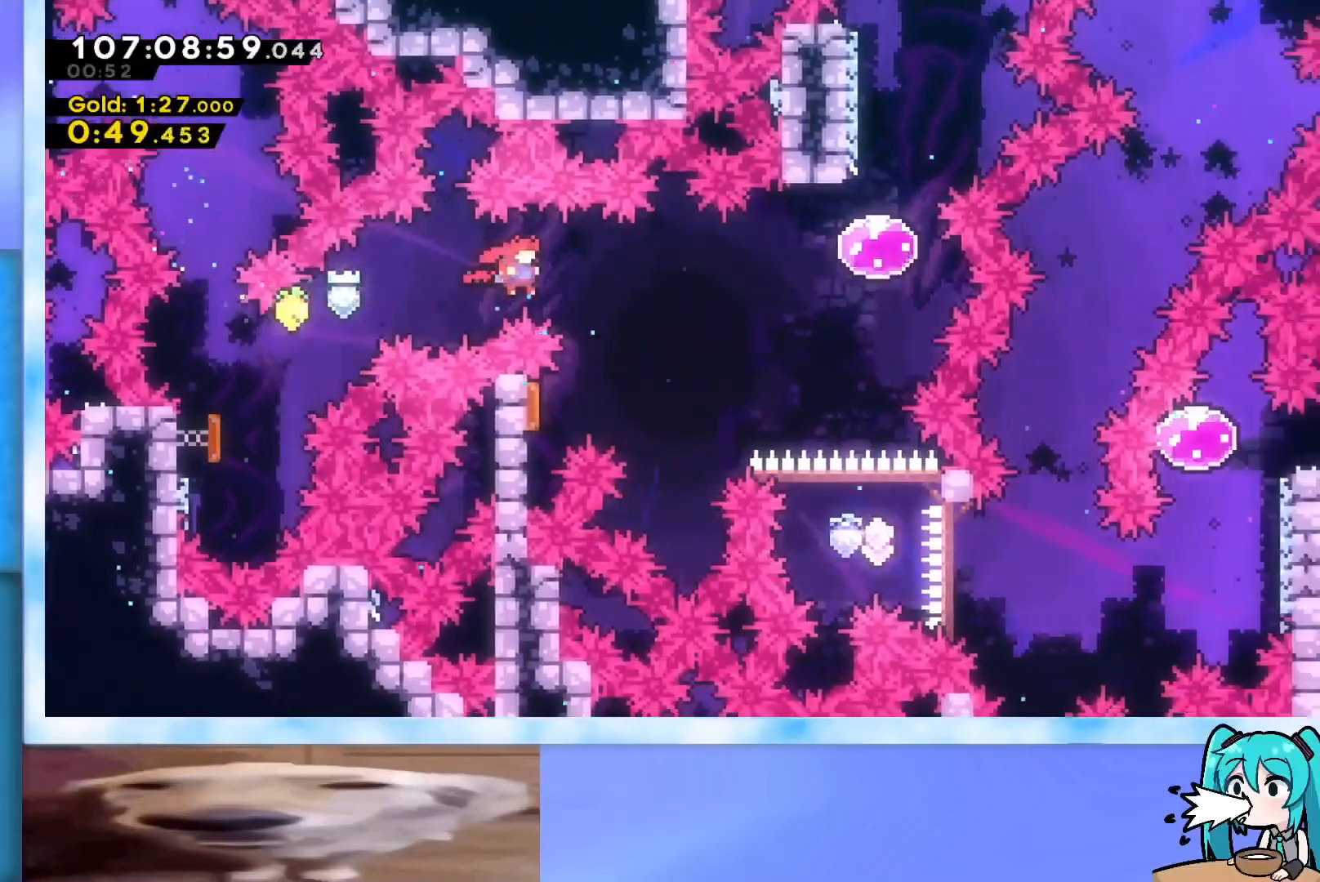
{"keys": ["dash", "right", "up"], "events": [[284, "dash", "down"], [284, "up", "down"]]}
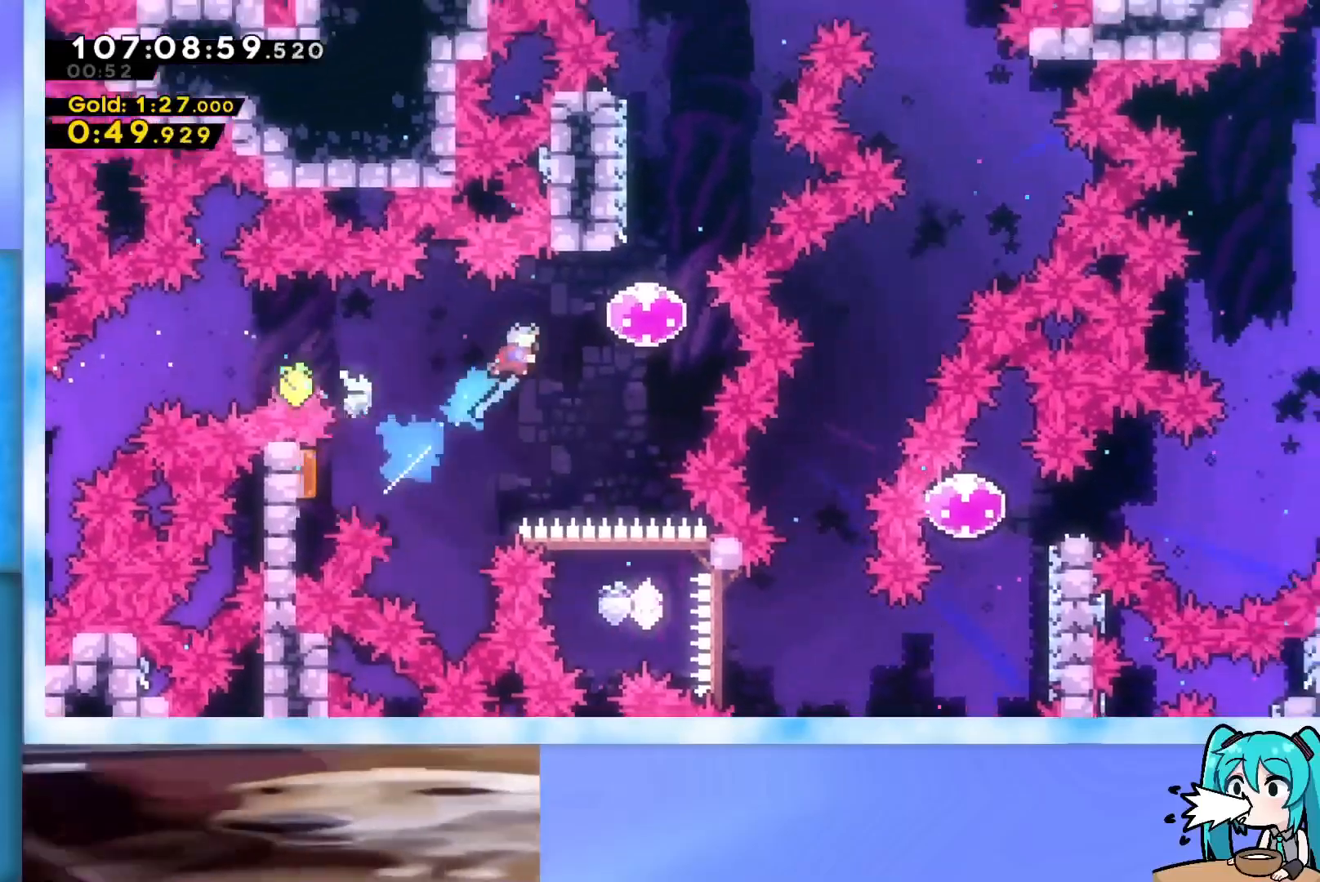
{"keys": ["up"], "events": [[117, "dash", "up"], [300, "dash", "down"], [300, "right", "up"], [450, "dash", "up"]]}
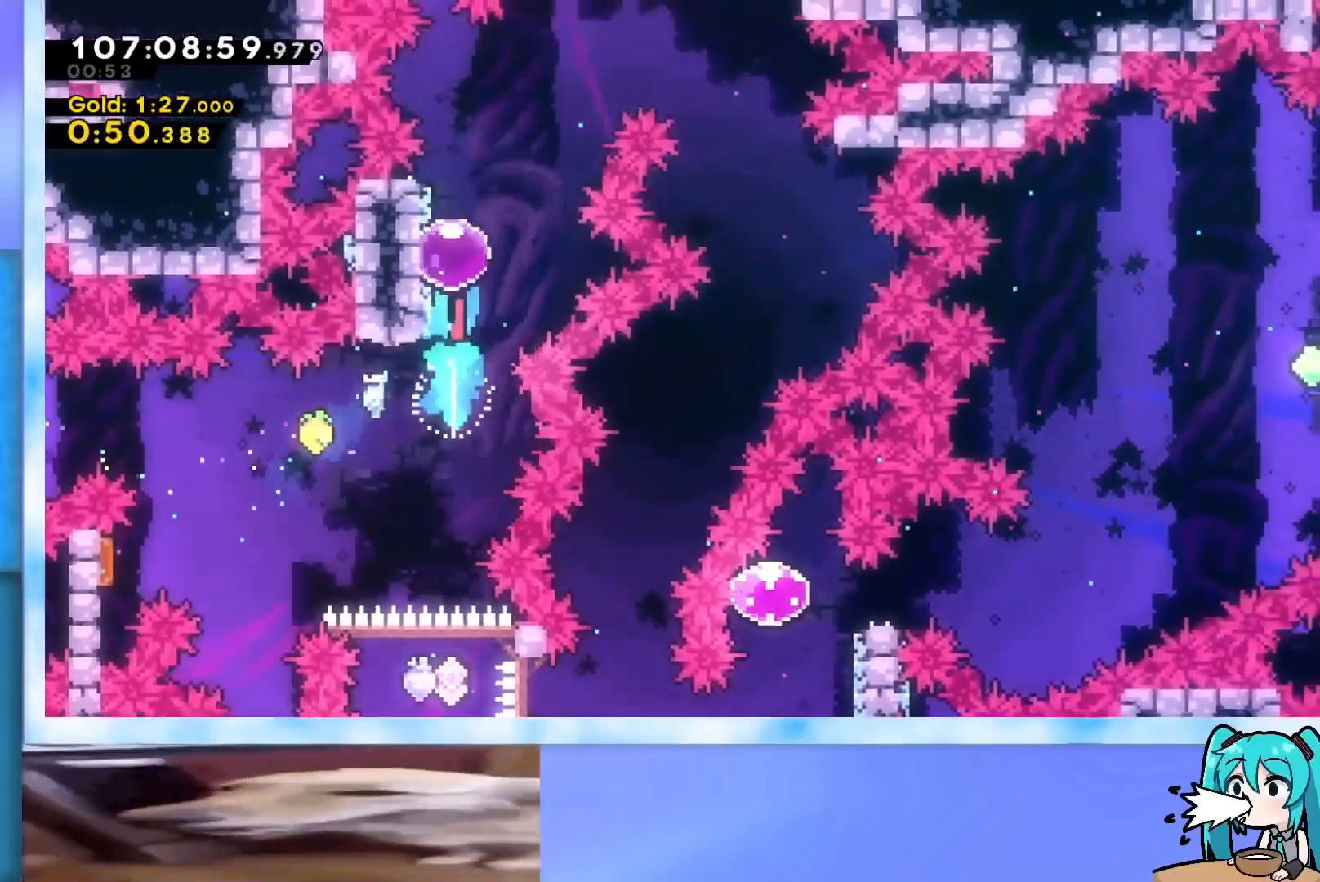
{"keys": ["down", "right"], "events": [[34, "jump", "down"], [34, "right", "down"], [234, "up", "up"], [367, "down", "down"], [468, "jump", "up"]]}
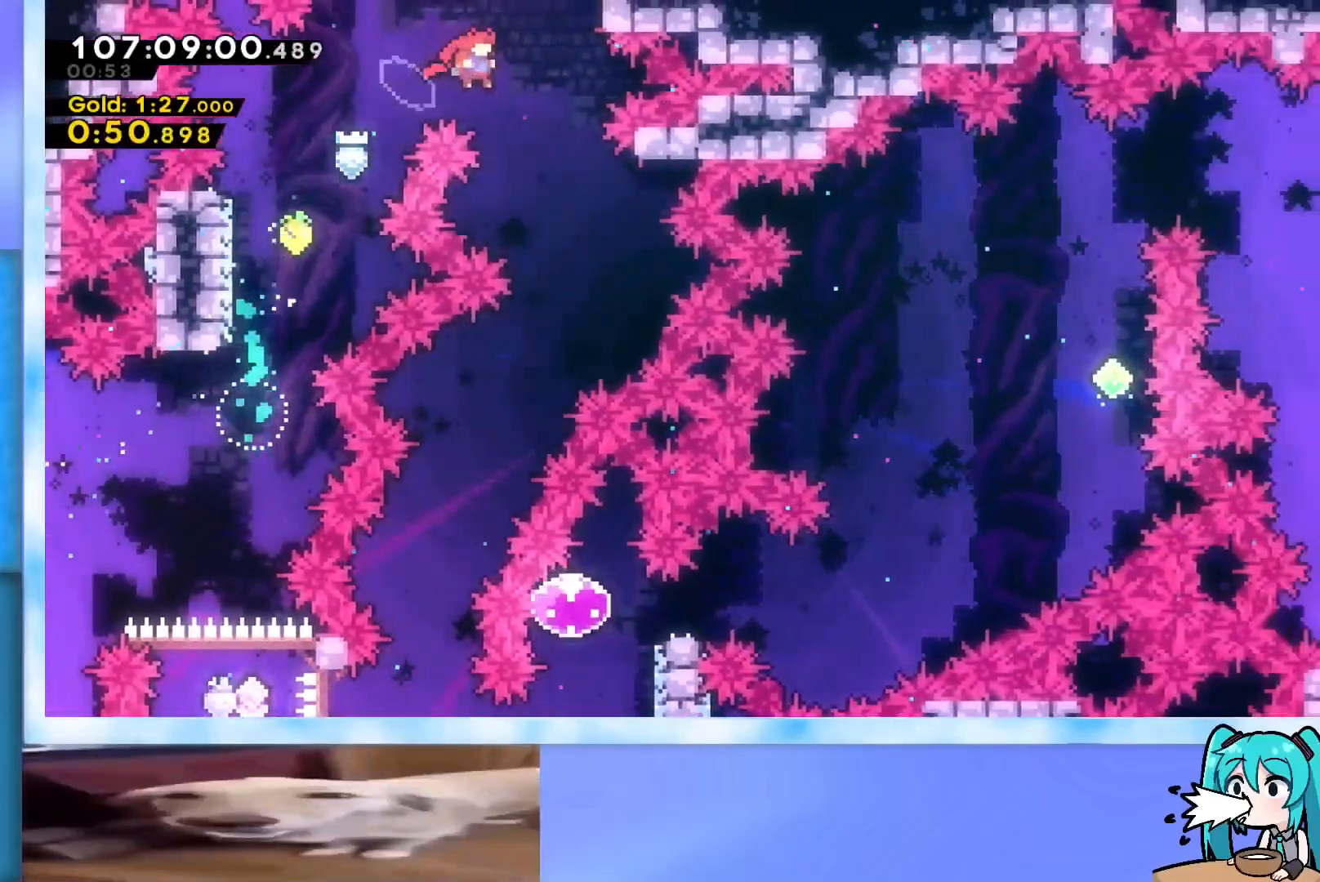
{"keys": ["down", "left"], "events": [[150, "right", "up"], [334, "left", "down"]]}
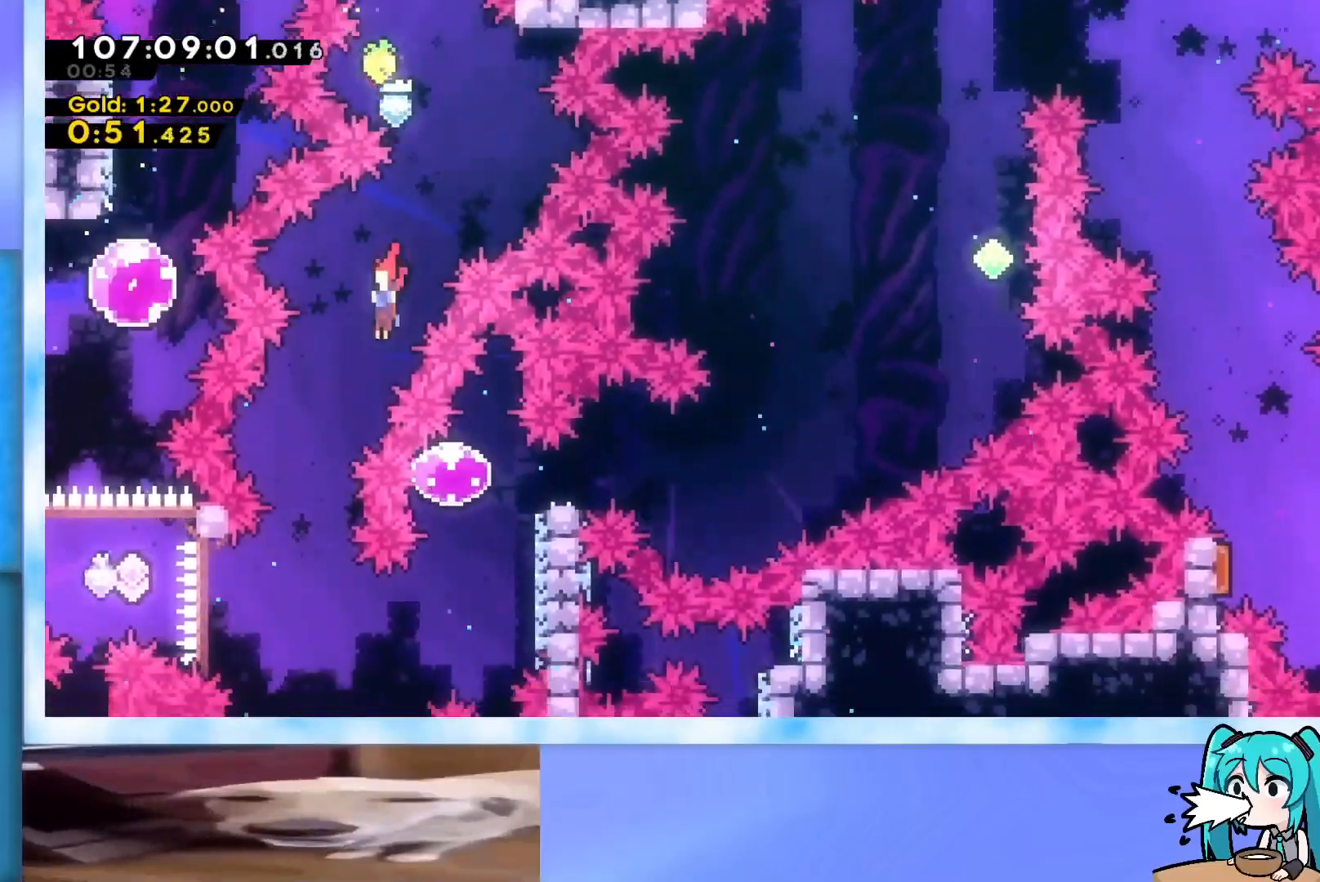
{"keys": ["demo", "right"], "events": [[167, "left", "up"], [217, "down", "up"], [267, "right", "down"], [301, "demo", "down"]]}
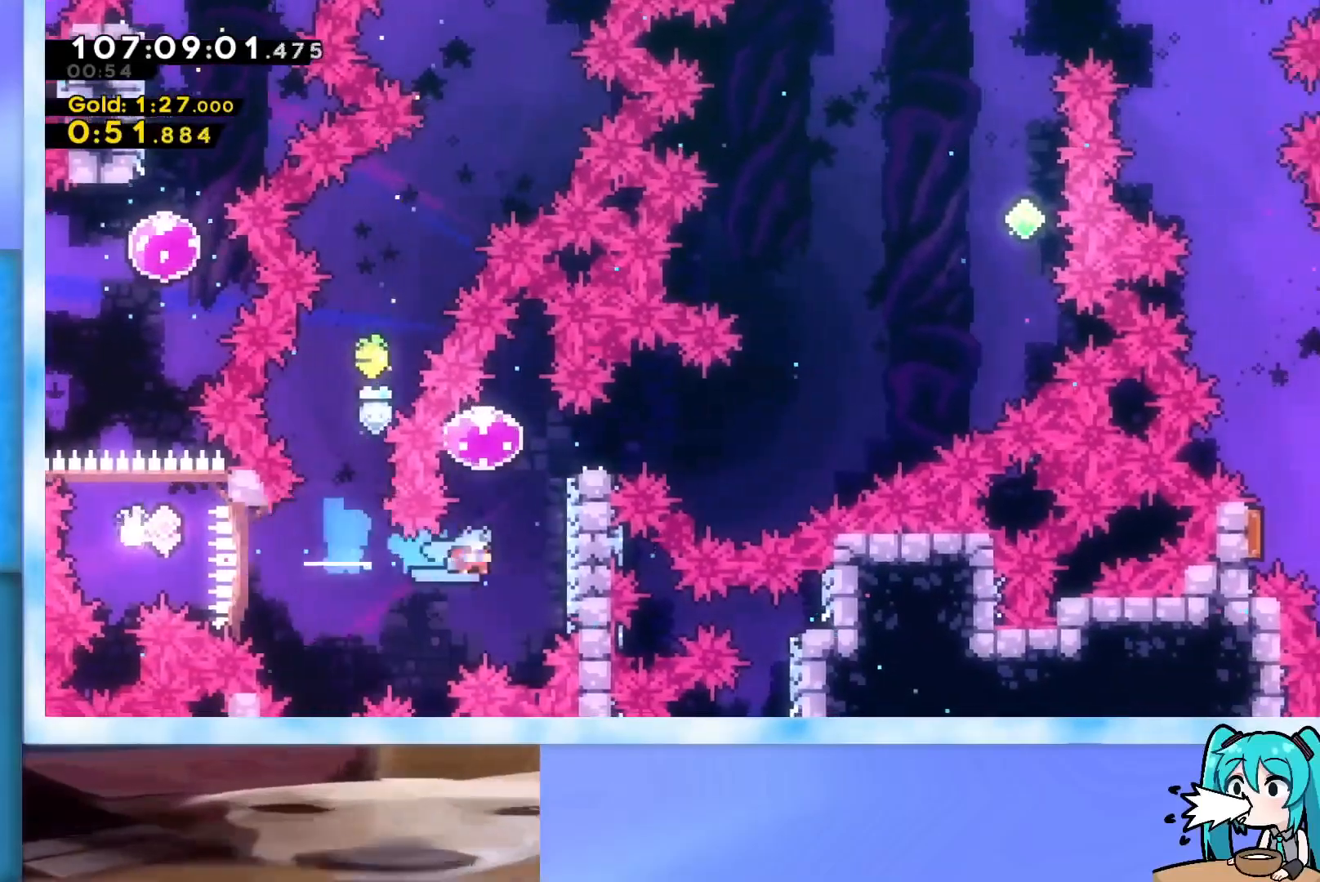
{"keys": ["dash", "right"], "events": [[33, "demo", "up"], [133, "jump", "down"], [133, "right", "up"], [284, "right", "down"], [417, "jump", "up"], [467, "dash", "down"]]}
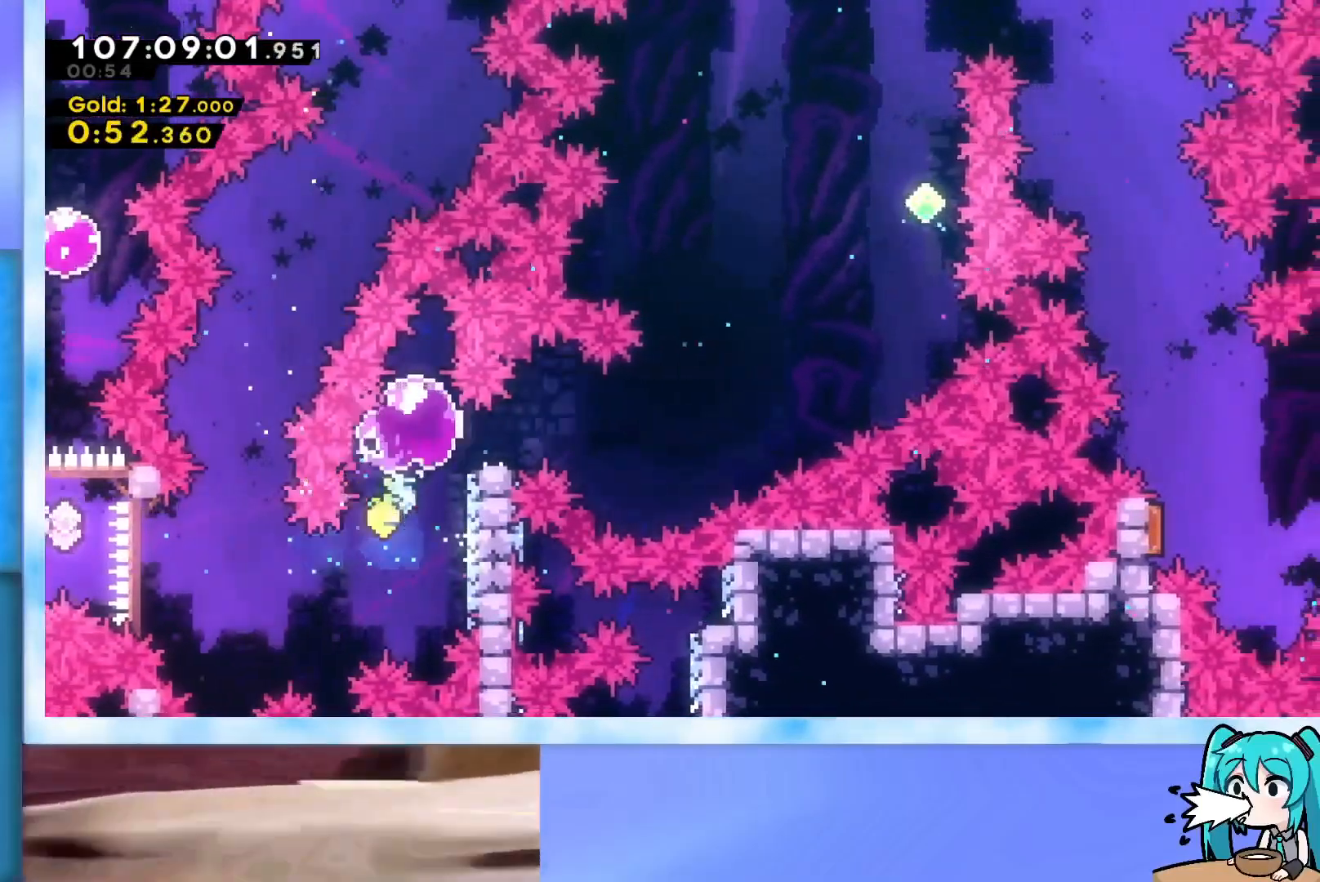
{"keys": ["jump", "right"], "events": [[51, "dash", "up"], [151, "jump", "down"]]}
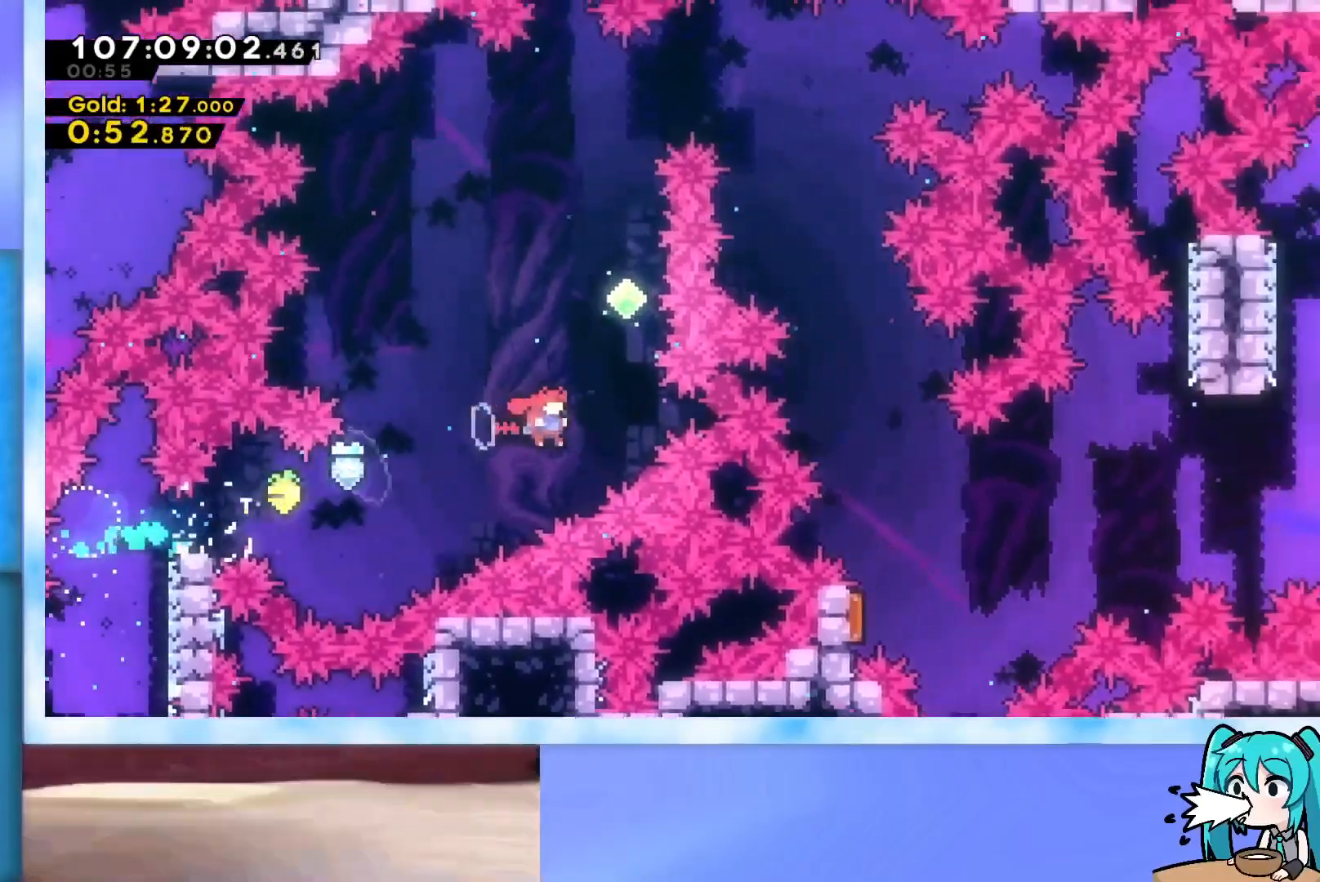
{"keys": ["jump", "right", "up"], "events": [[33, "right", "up"], [33, "up", "down"], [67, "dash", "down"], [300, "dash", "up"], [400, "right", "down"]]}
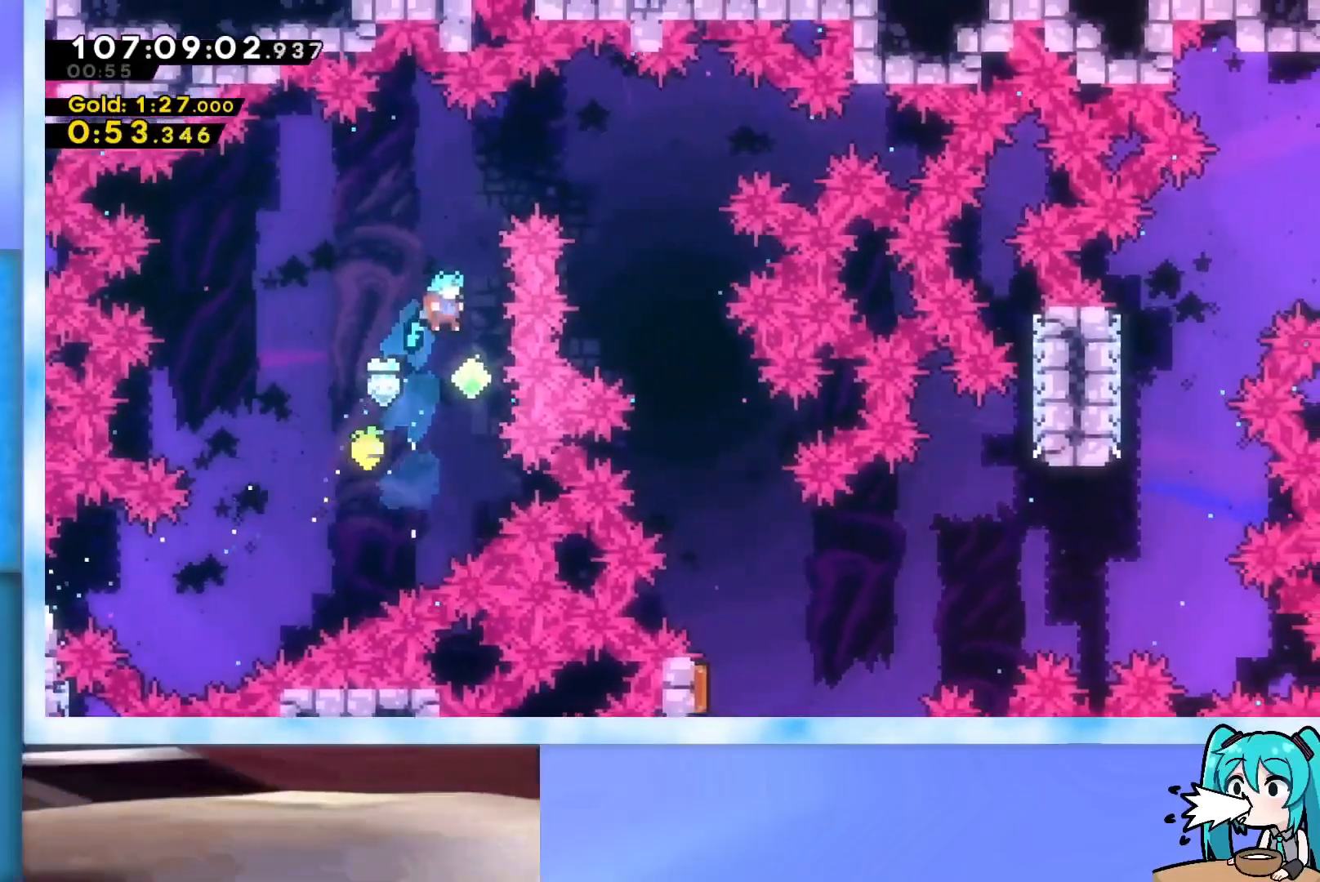
{"keys": ["right", "up"], "events": [[84, "jump", "up"], [84, "right", "up"], [134, "dash", "down"], [284, "right", "down"], [317, "dash", "up"]]}
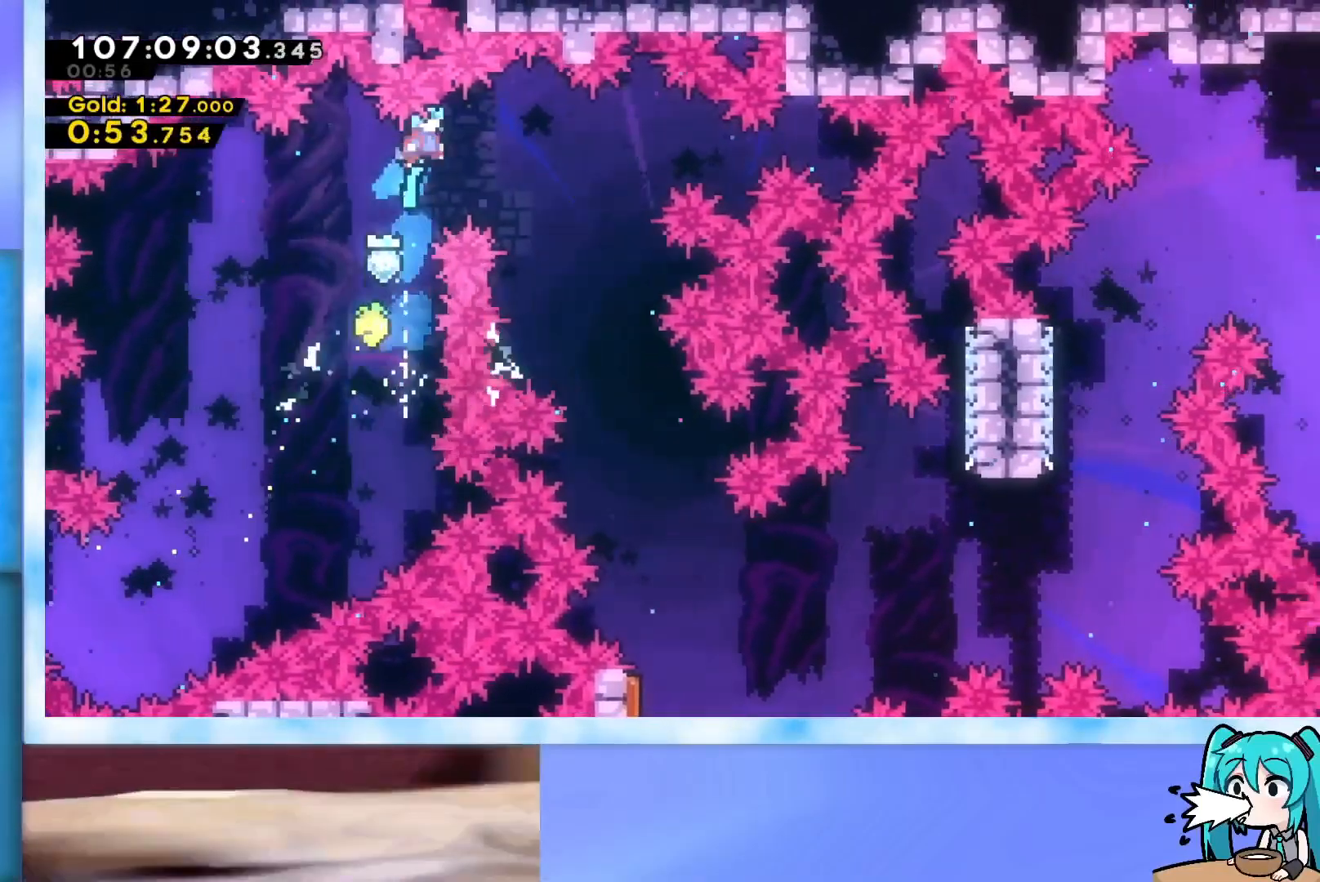
{"keys": ["down", "right"], "events": [[17, "up", "up"], [200, "down", "down"]]}
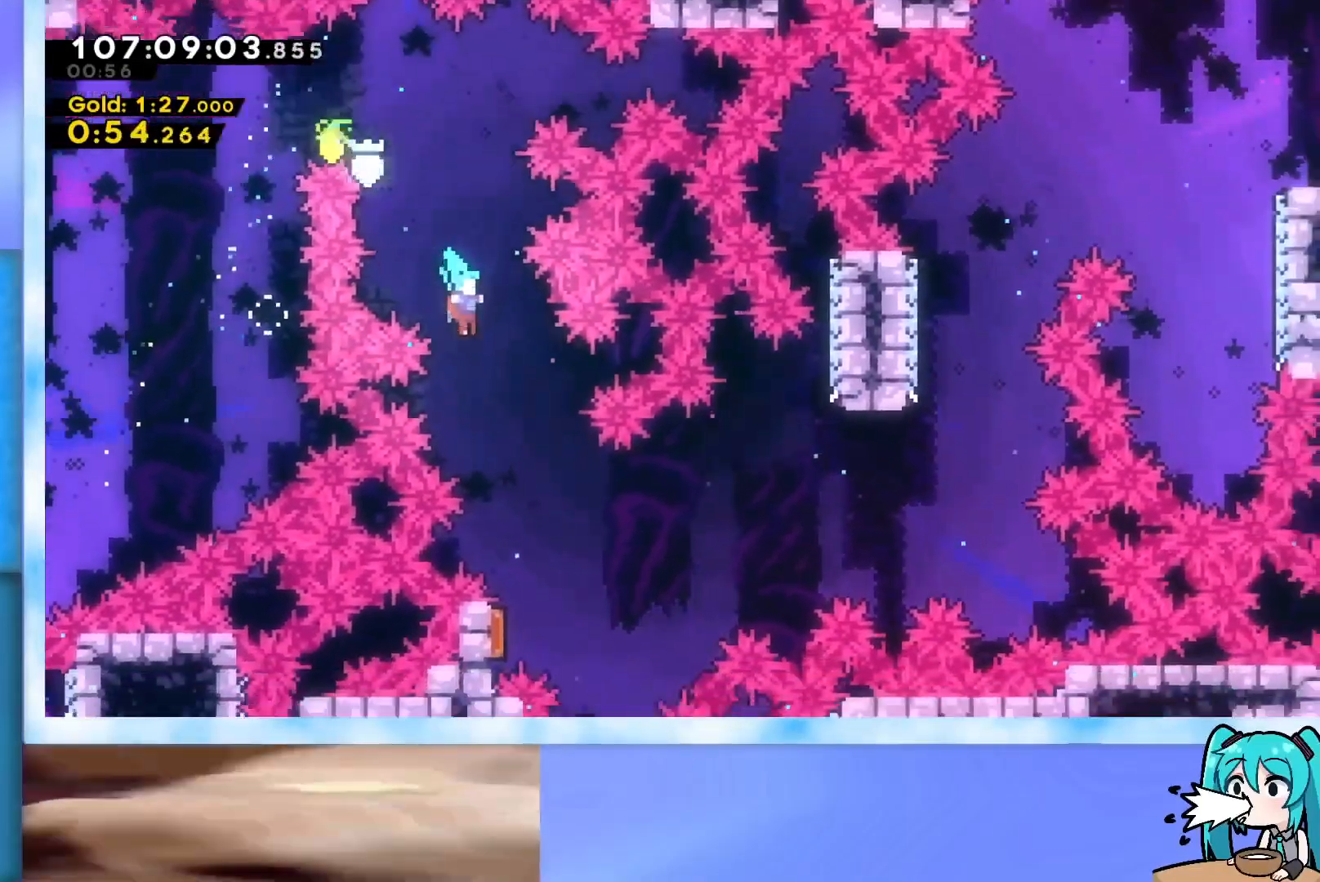
{"keys": ["right", "up"], "events": [[117, "right", "up"], [217, "left", "down"], [301, "down", "up"], [351, "right", "down"], [401, "left", "up"], [401, "up", "down"]]}
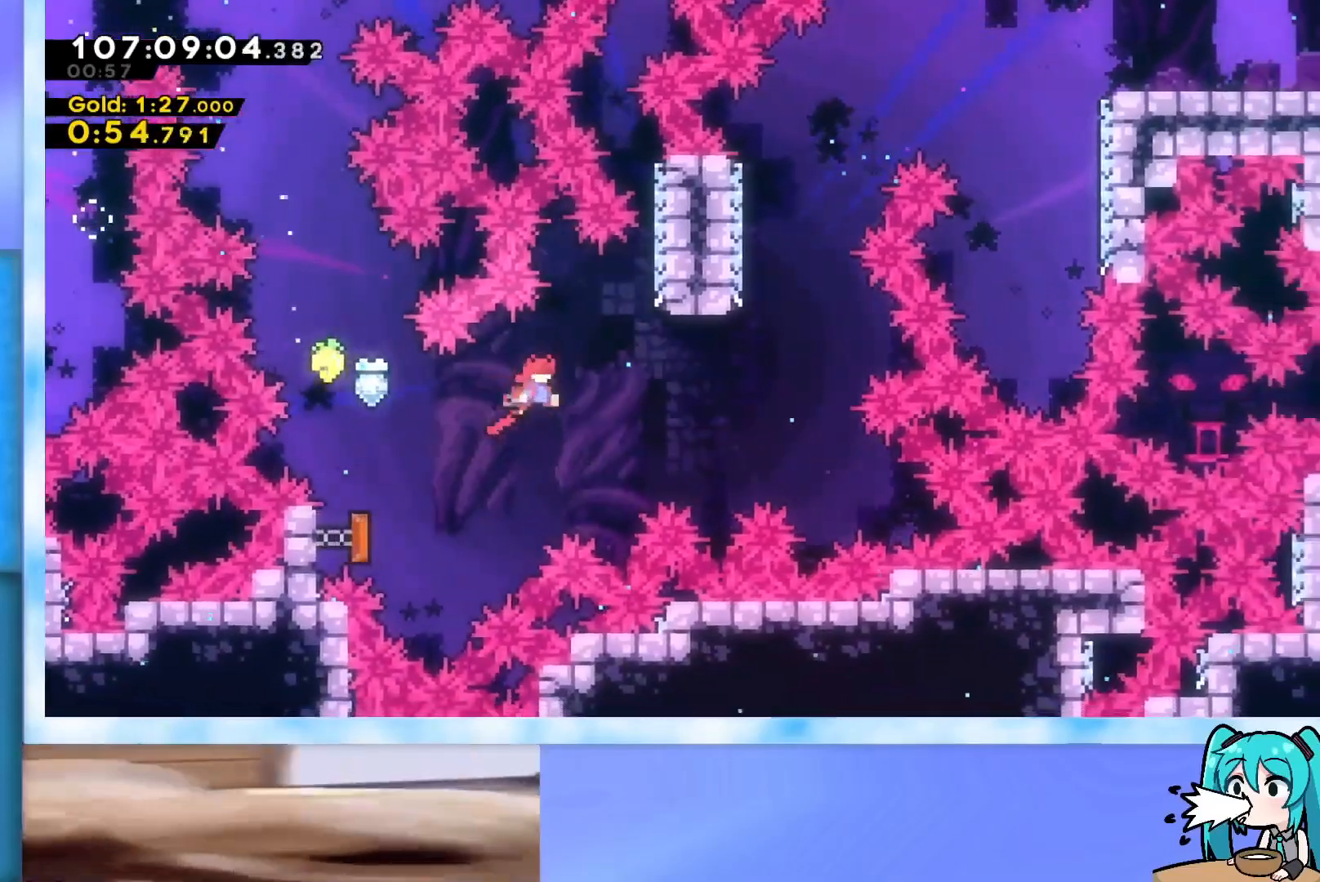
{"keys": ["dash", "up"], "events": [[417, "dash", "down"], [417, "right", "up"]]}
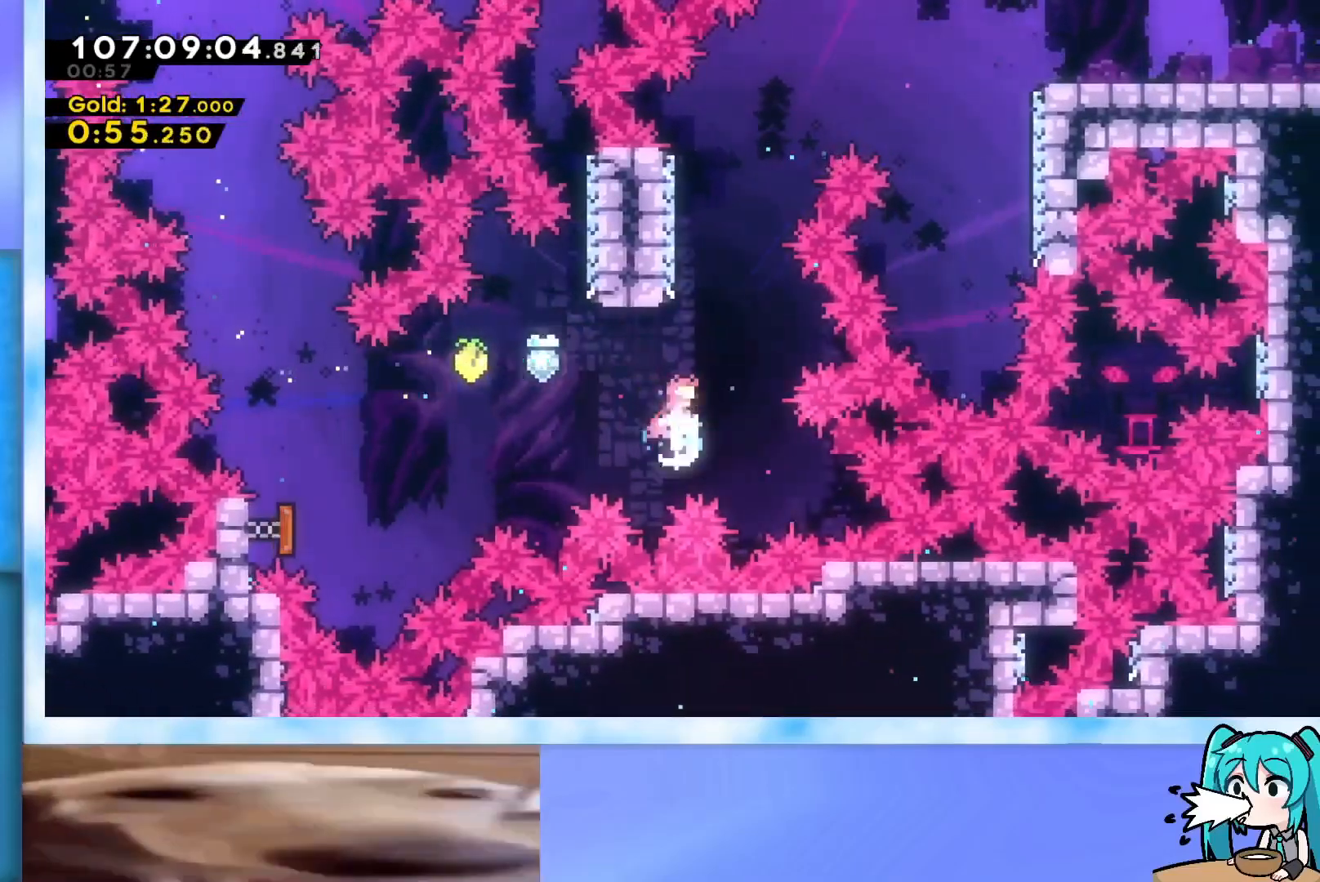
{"keys": ["jump", "right", "up"], "events": [[101, "dash", "up"], [201, "jump", "down"], [201, "right", "down"]]}
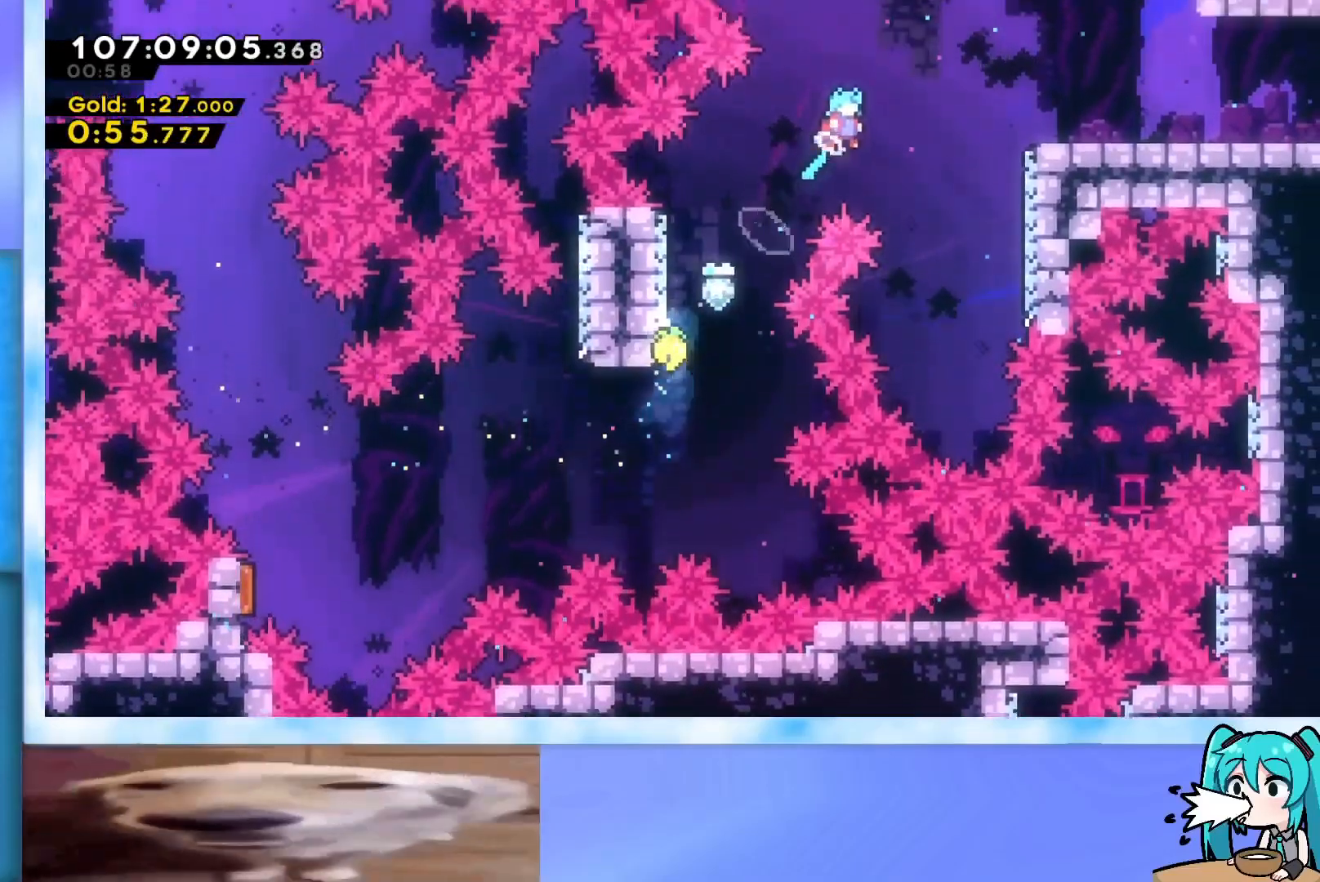
{"keys": ["jump"], "events": [[450, "jump", "up"], [500, "jump", "down"], [500, "right", "up"], [500, "up", "up"]]}
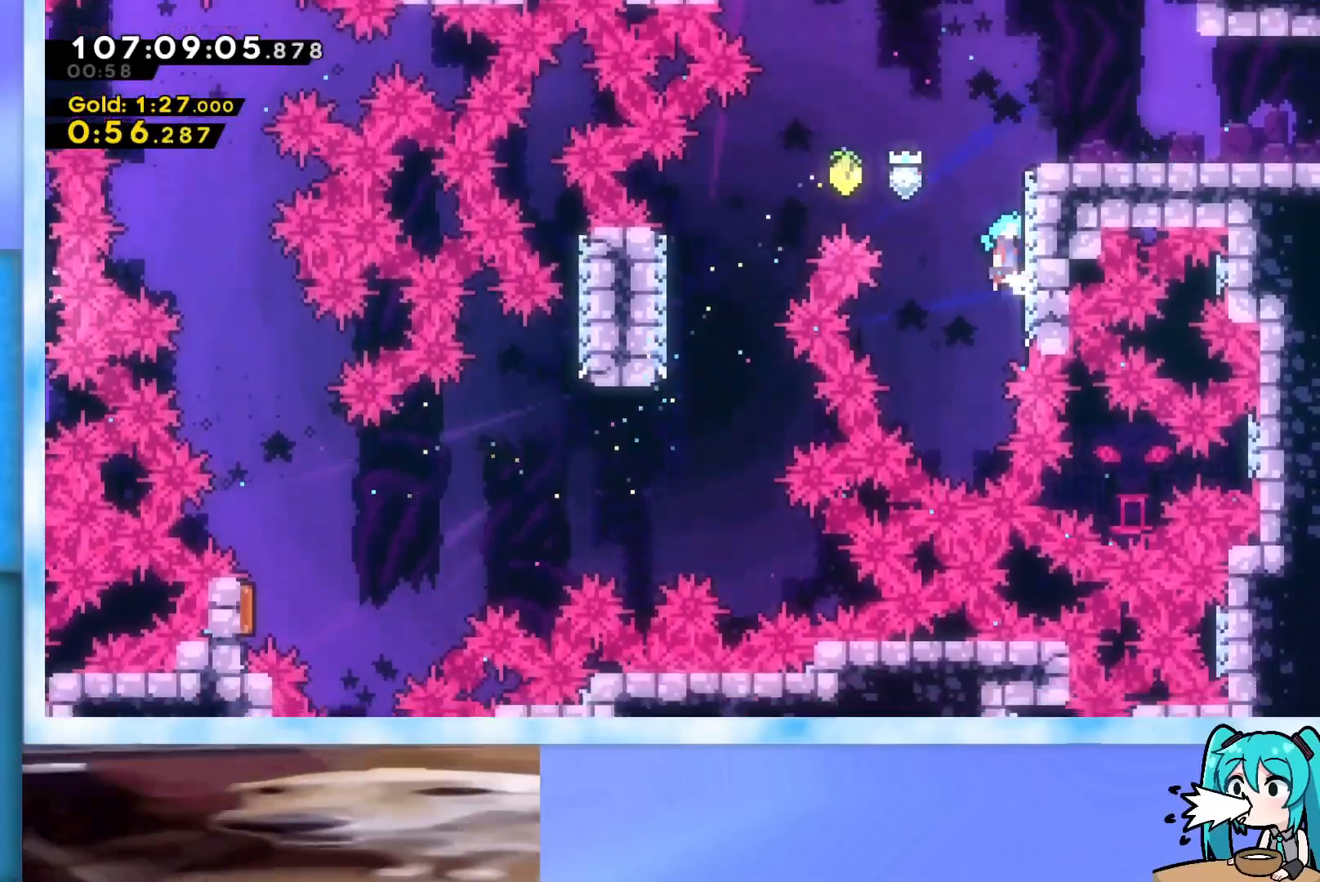
{"keys": [], "events": [[84, "right", "down"], [418, "jump", "up"], [468, "right", "up"]]}
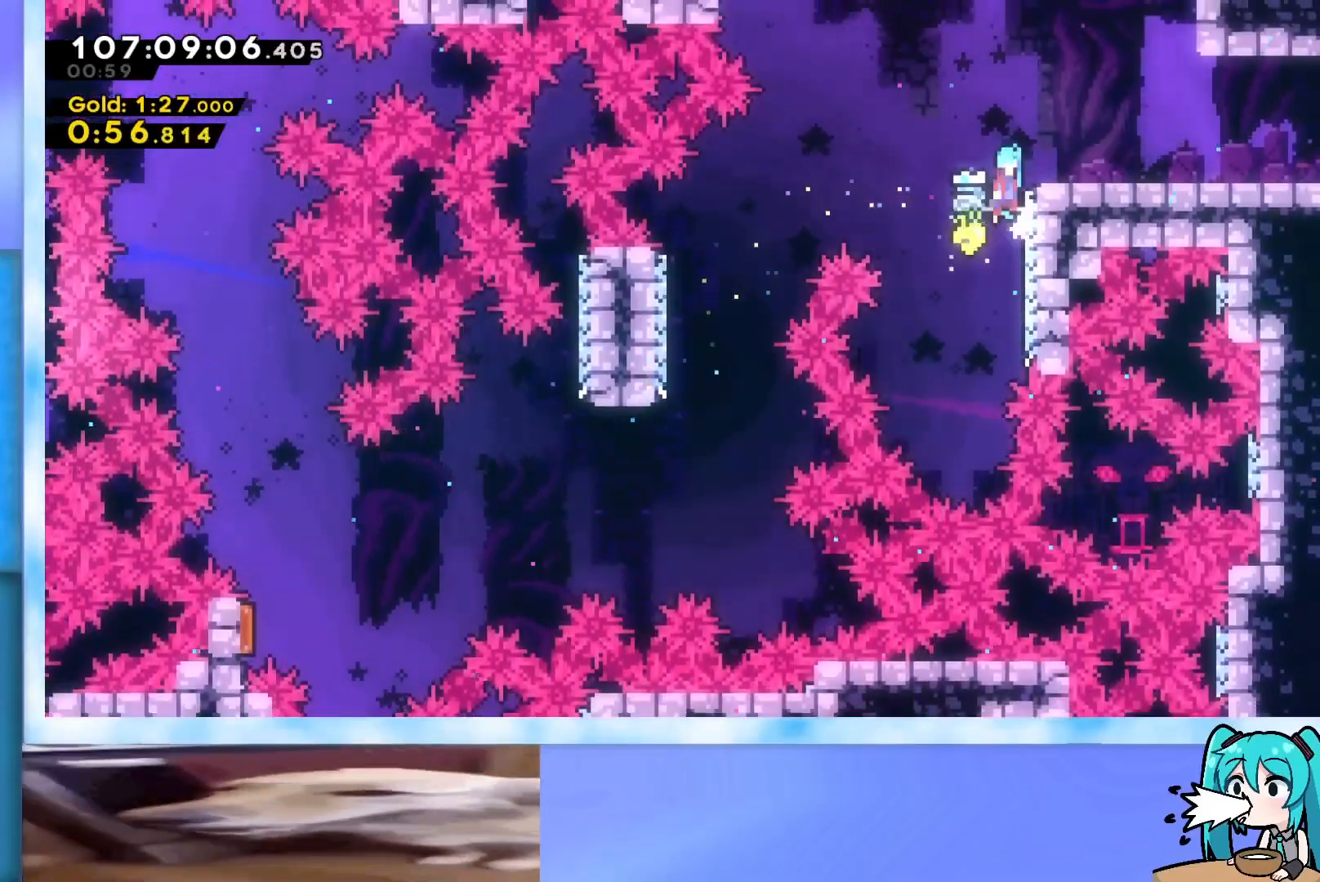
{"keys": ["right"], "events": [[17, "jump", "down"], [50, "right", "down"], [484, "jump", "up"]]}
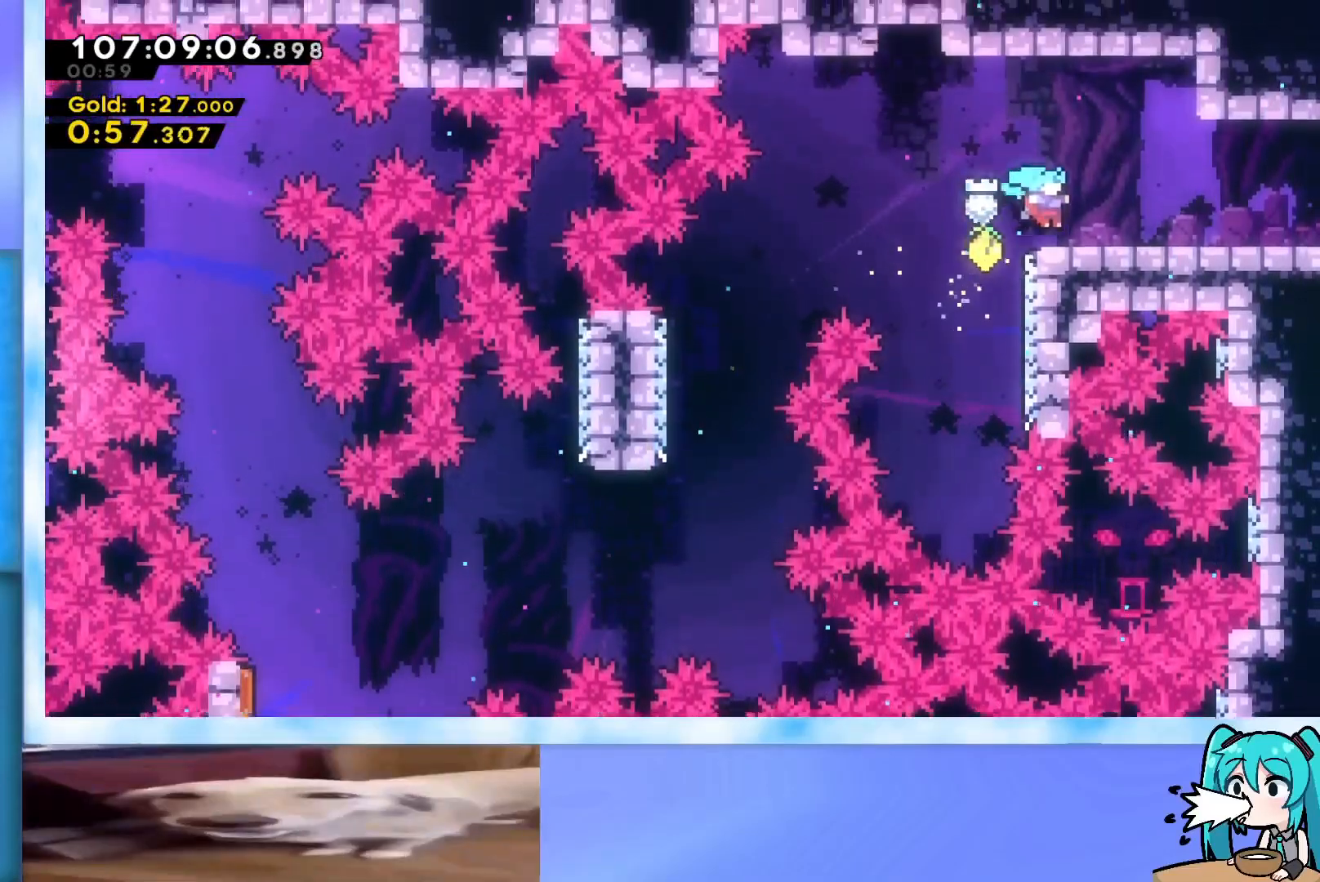
{"keys": ["dash", "down", "jump", "right"], "events": [[50, "dash", "down"], [50, "down", "down"], [183, "dash", "up"], [233, "jump", "down"], [283, "dash", "down"]]}
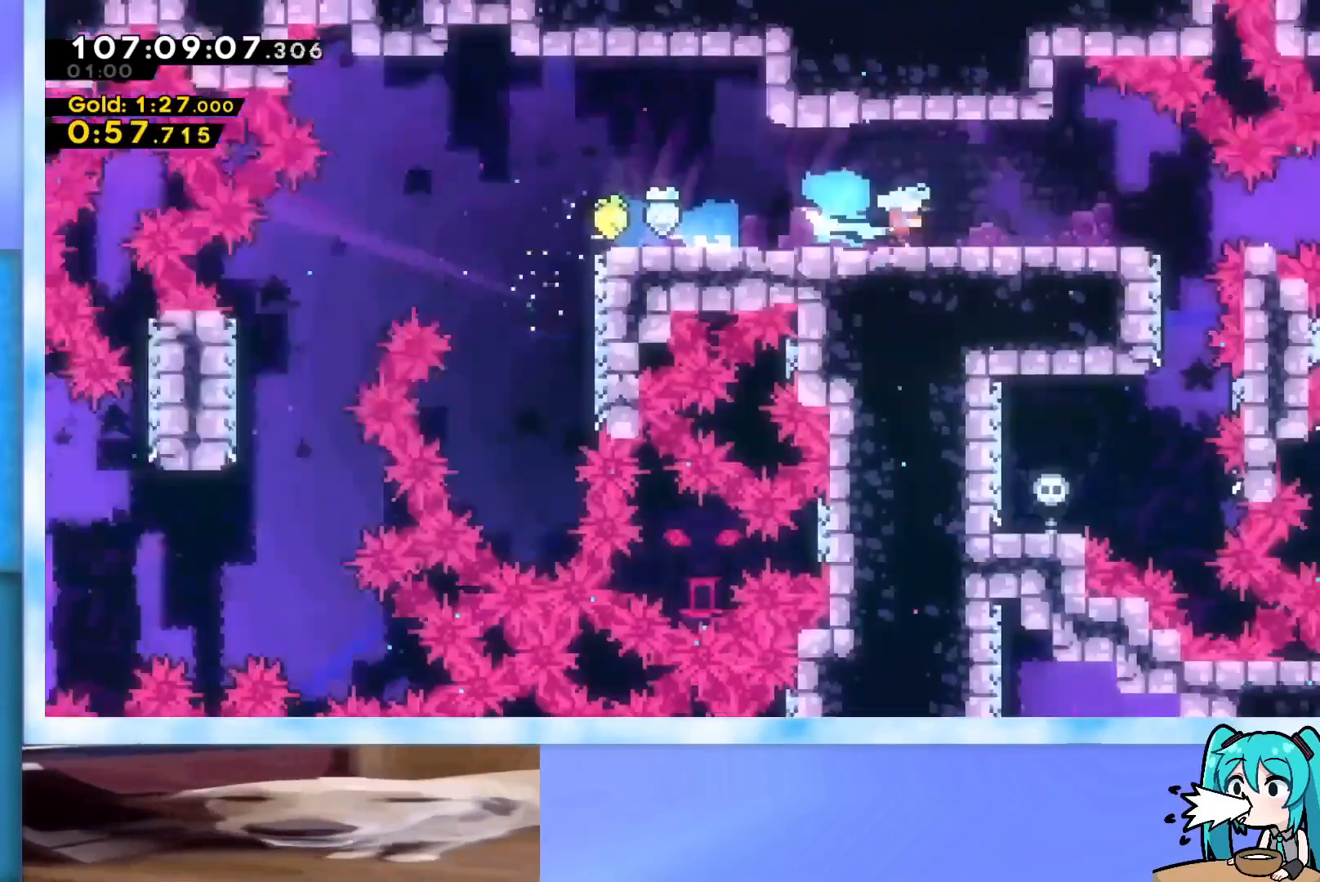
{"keys": [], "events": [[17, "dash", "up"], [67, "down", "up"], [67, "jump", "up"], [100, "right", "up"]]}